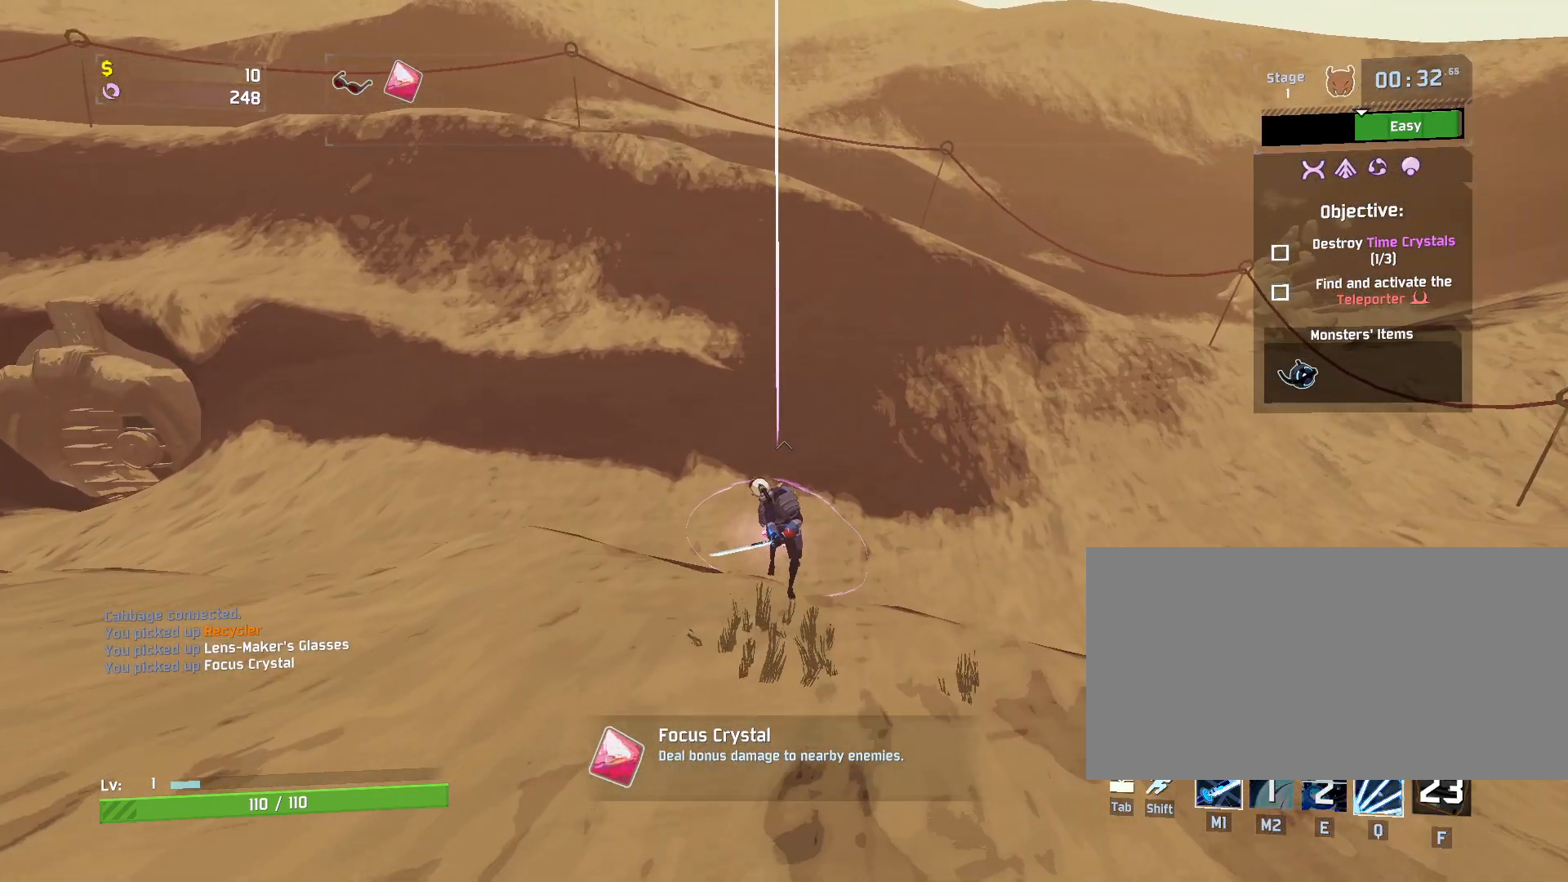
Gameplay with keyboard and mouse; each line is a JSON object with the keys and mouse buttons held at the frame after it. "events" lists presses ("down") and releases ("up") of "a", "ctrl", "d", "e", "f", "q", "r", "s", "shift", "space", "w", "mouse_left", "mouse_wheel", "mouse_right", "mouse_mb4" and "mouse_mb5" between this image and that frame as [ms after this image, input, new state], when the widget could be followed in between. "mouse_left", "mouse_wheel", "mouse_right", "mouse_mb4", "mouse_mb5" = the "left", "wheel", "right", "mb4", "mb5" buttons of the "mouse" list. No other keys are recorded. "wheel" means that the mouse wheel is clicked or scrolled. Mouse movement is not recorded.
{"keys": ["w"], "mouse": ["left"], "events": [[83, "mouse_left", "down"]]}
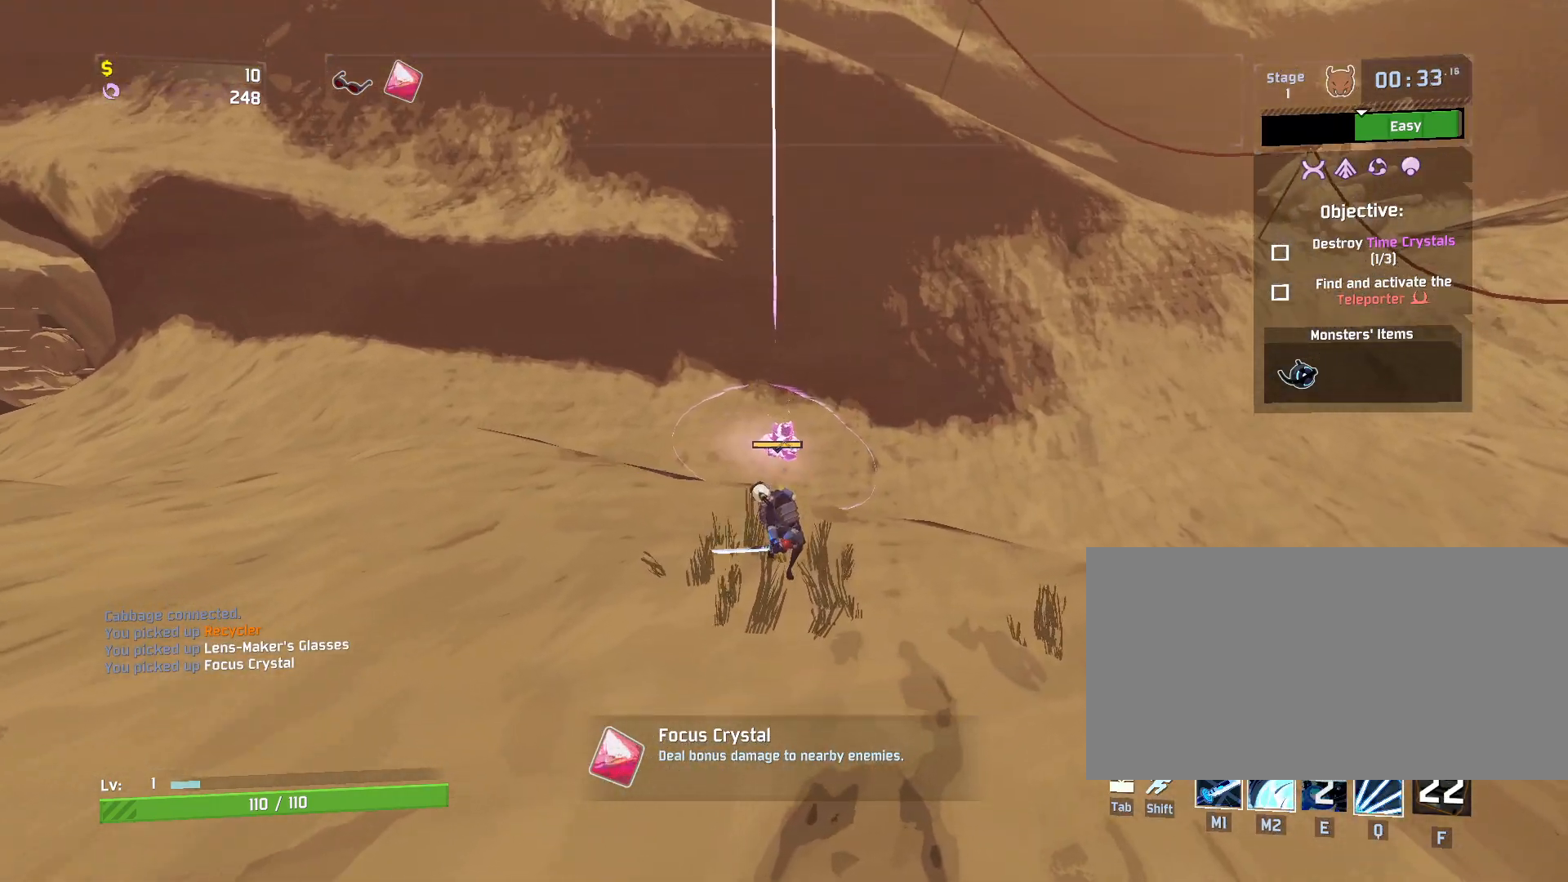
{"keys": ["w"], "mouse": ["left"], "events": []}
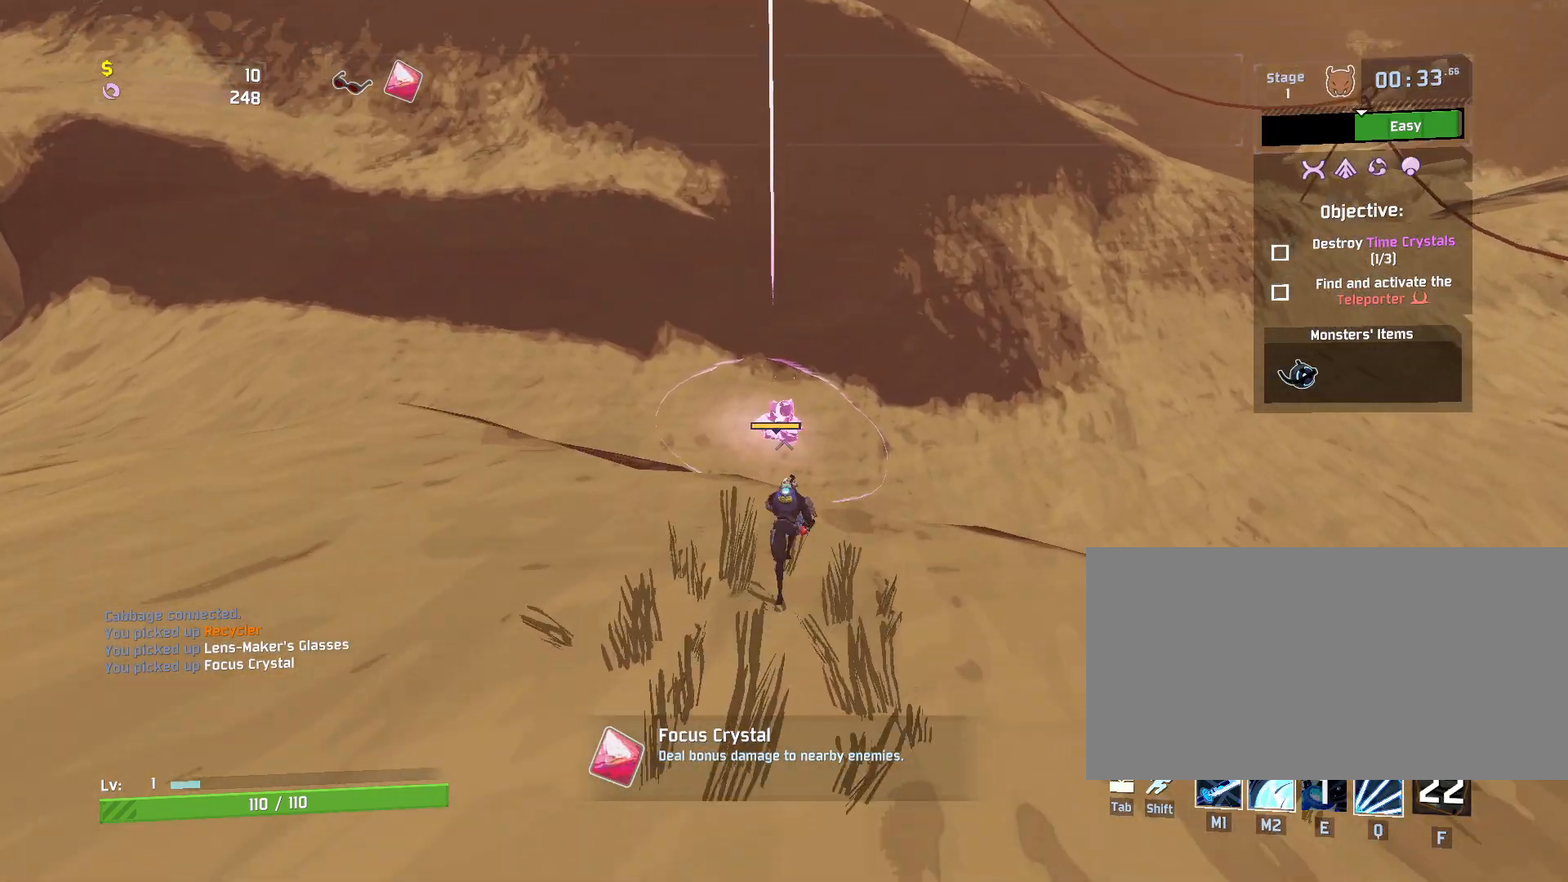
{"keys": ["w"], "mouse": ["left"], "events": [[67, "q", "down"], [117, "q", "up"]]}
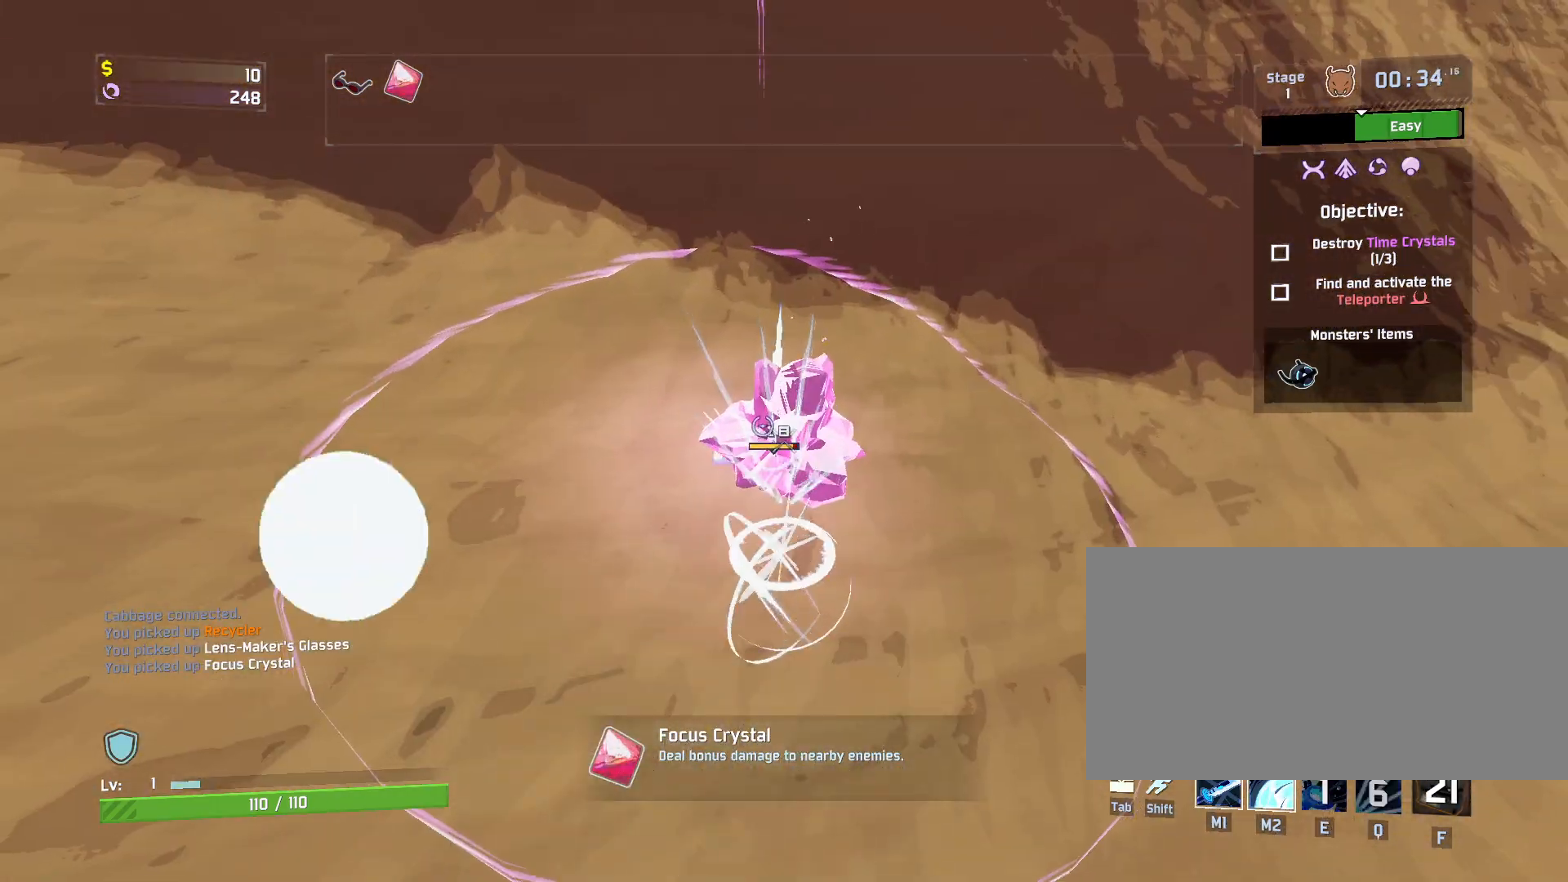
{"keys": ["w"], "mouse": ["left"], "events": []}
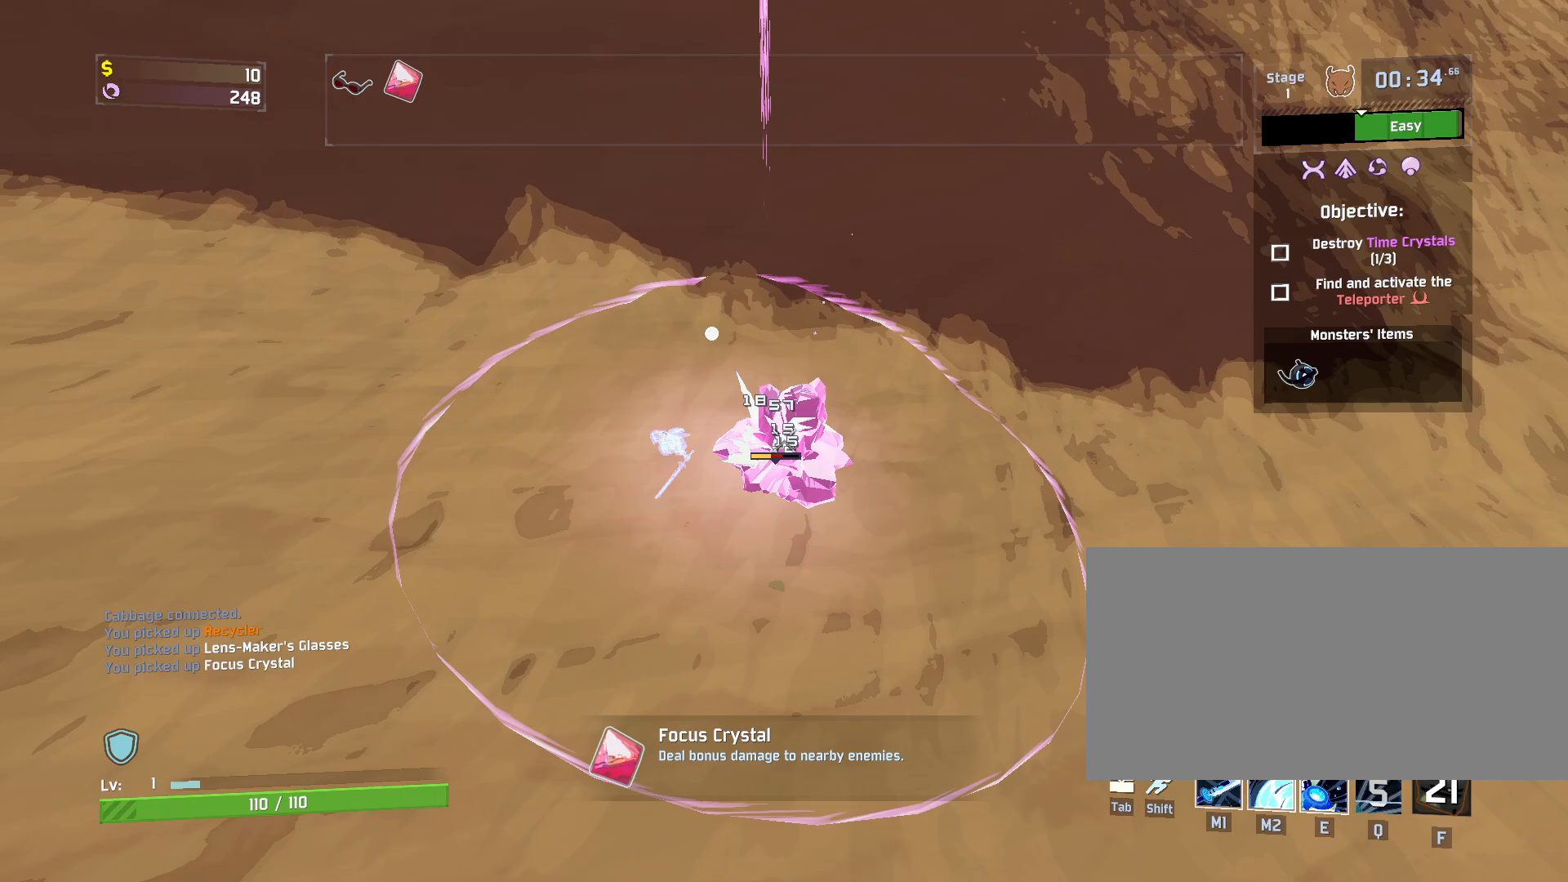
{"keys": ["w"], "mouse": ["left"], "events": [[217, "mouse_right", "down"], [317, "mouse_right", "up"], [367, "mouse_right", "down"], [483, "mouse_right", "up"]]}
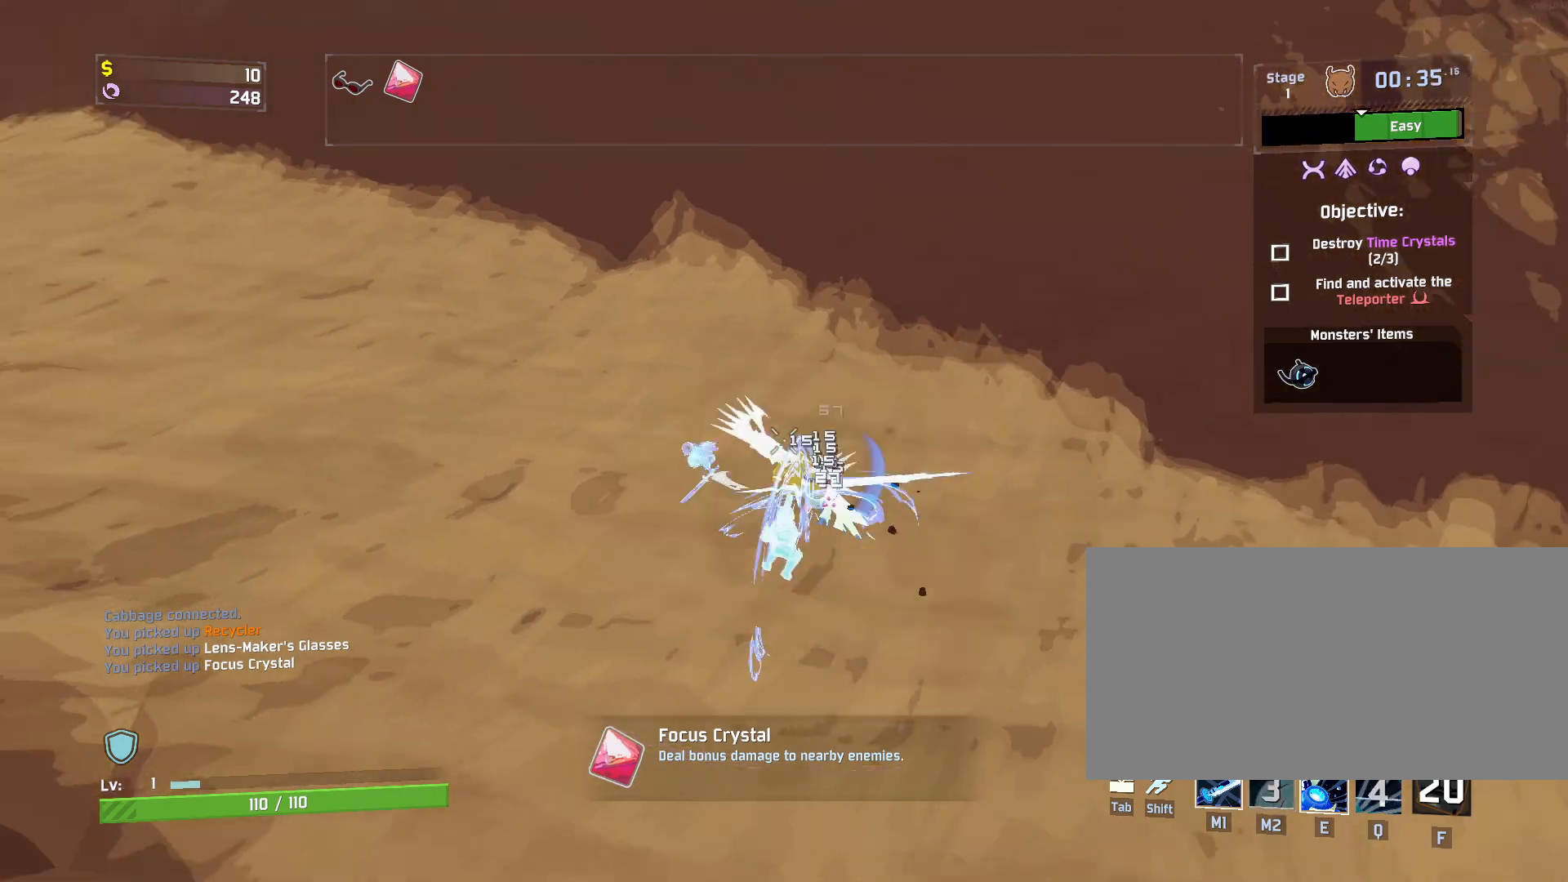
{"keys": ["shift", "w"], "mouse": [], "events": [[367, "mouse_left", "up"], [450, "shift", "down"]]}
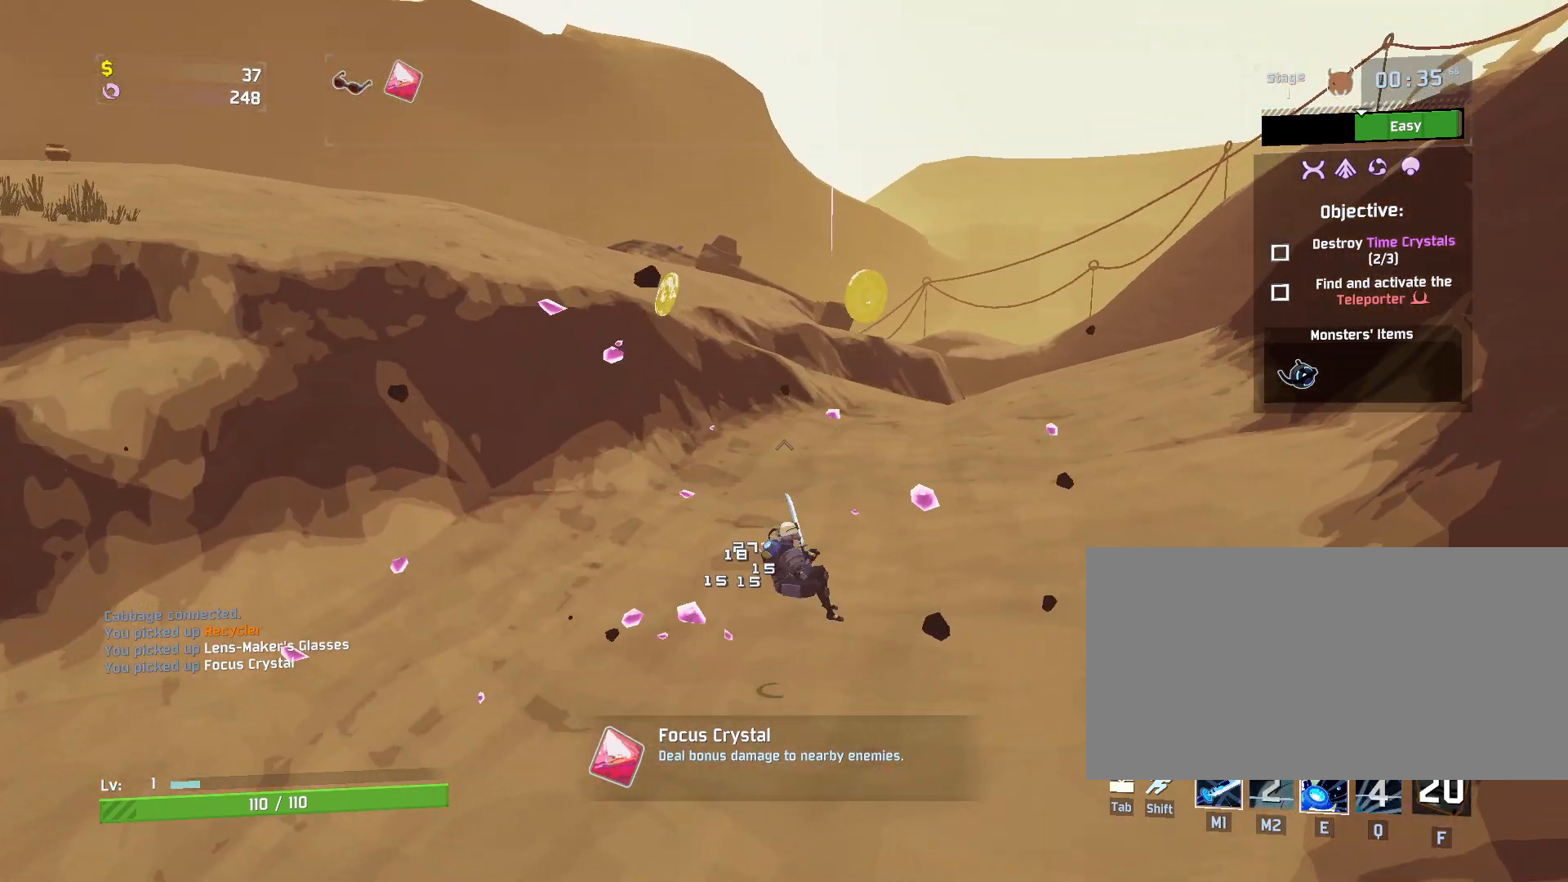
{"keys": ["e", "w"], "mouse": [], "events": [[133, "e", "down"], [133, "shift", "up"]]}
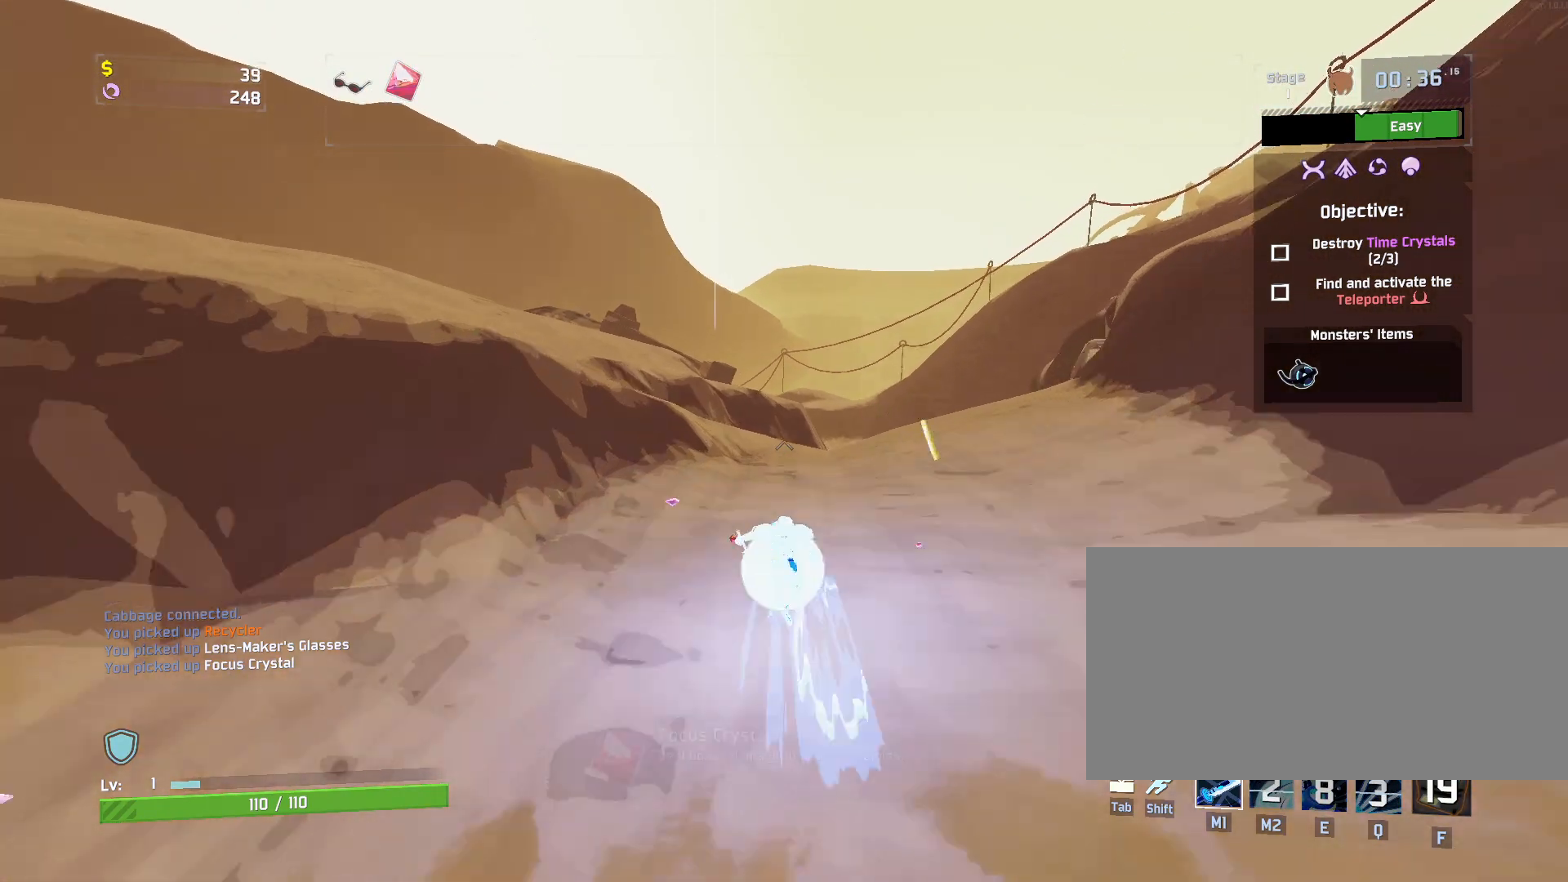
{"keys": ["d", "w"], "mouse": [], "events": [[67, "e", "up"], [350, "d", "down"]]}
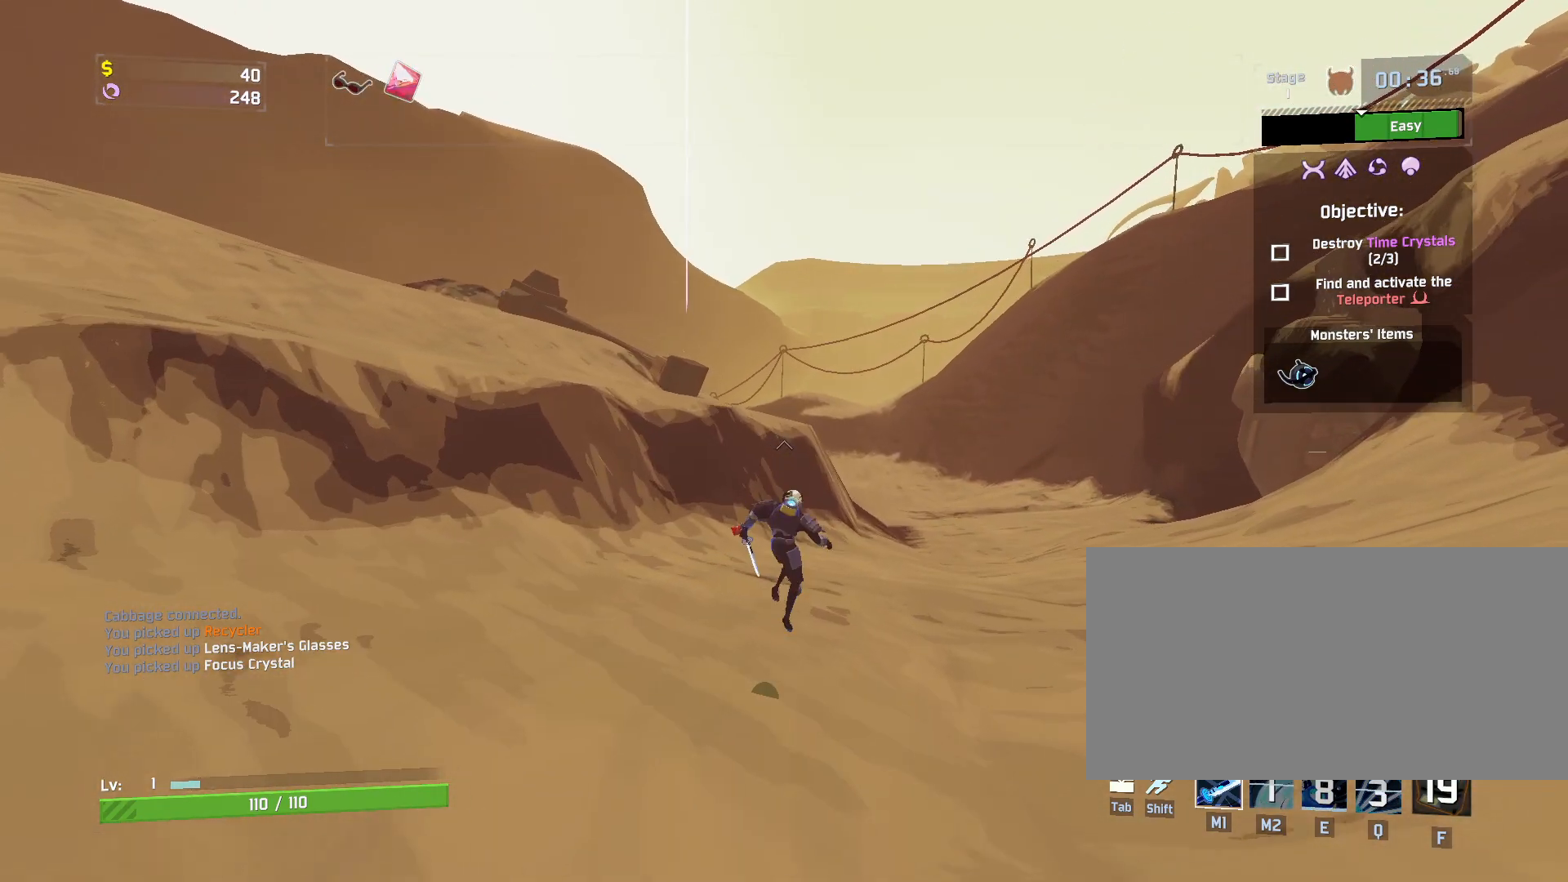
{"keys": ["w"], "mouse": [], "events": [[100, "d", "up"]]}
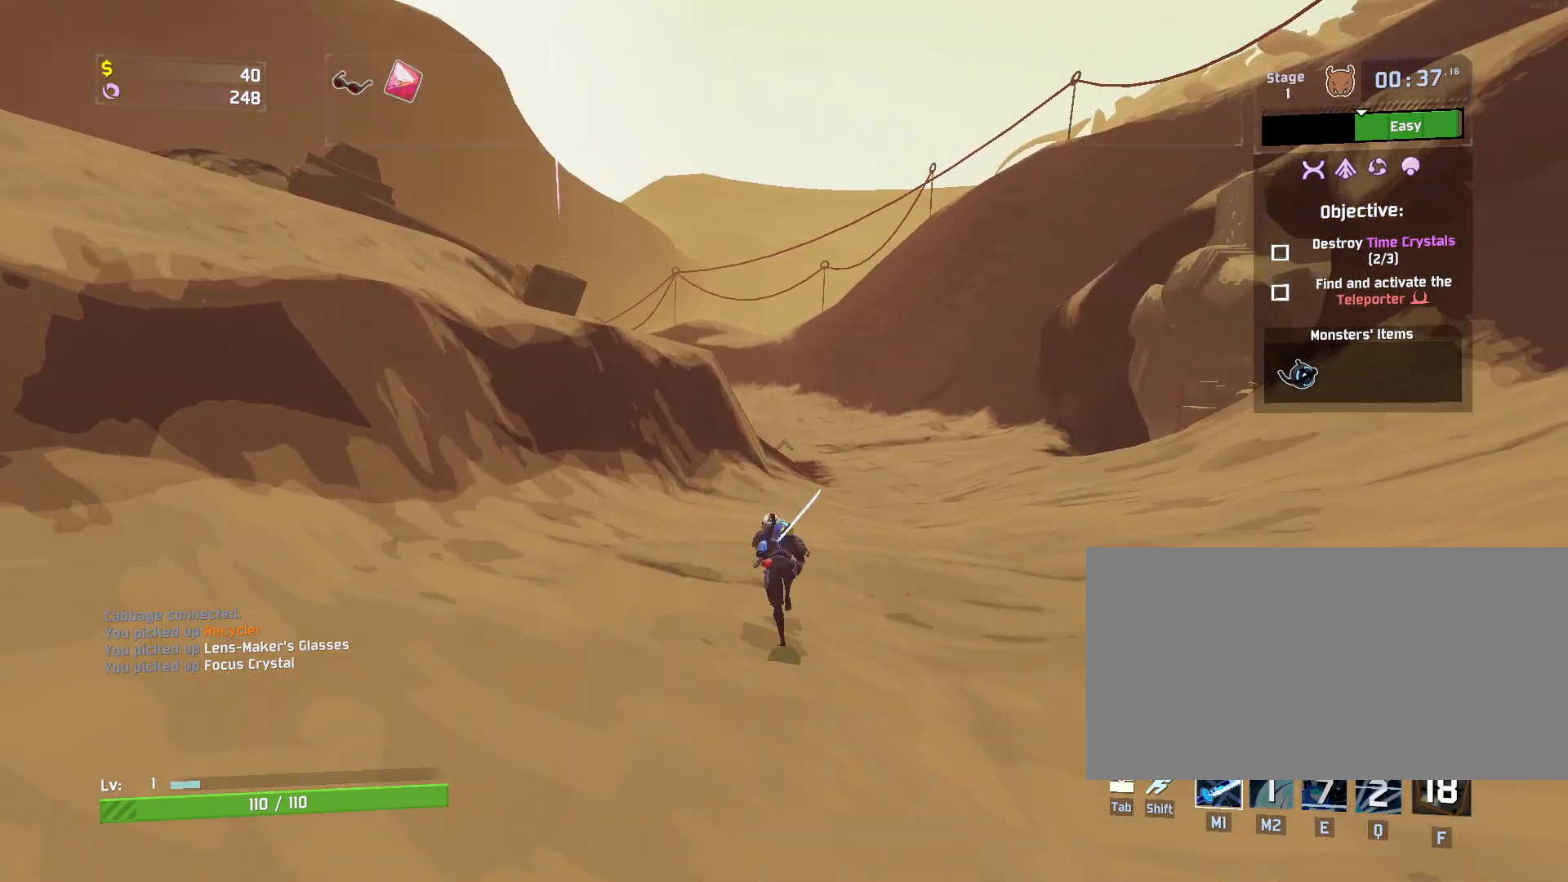
{"keys": ["w"], "mouse": ["right"], "events": [[33, "mouse_right", "down"]]}
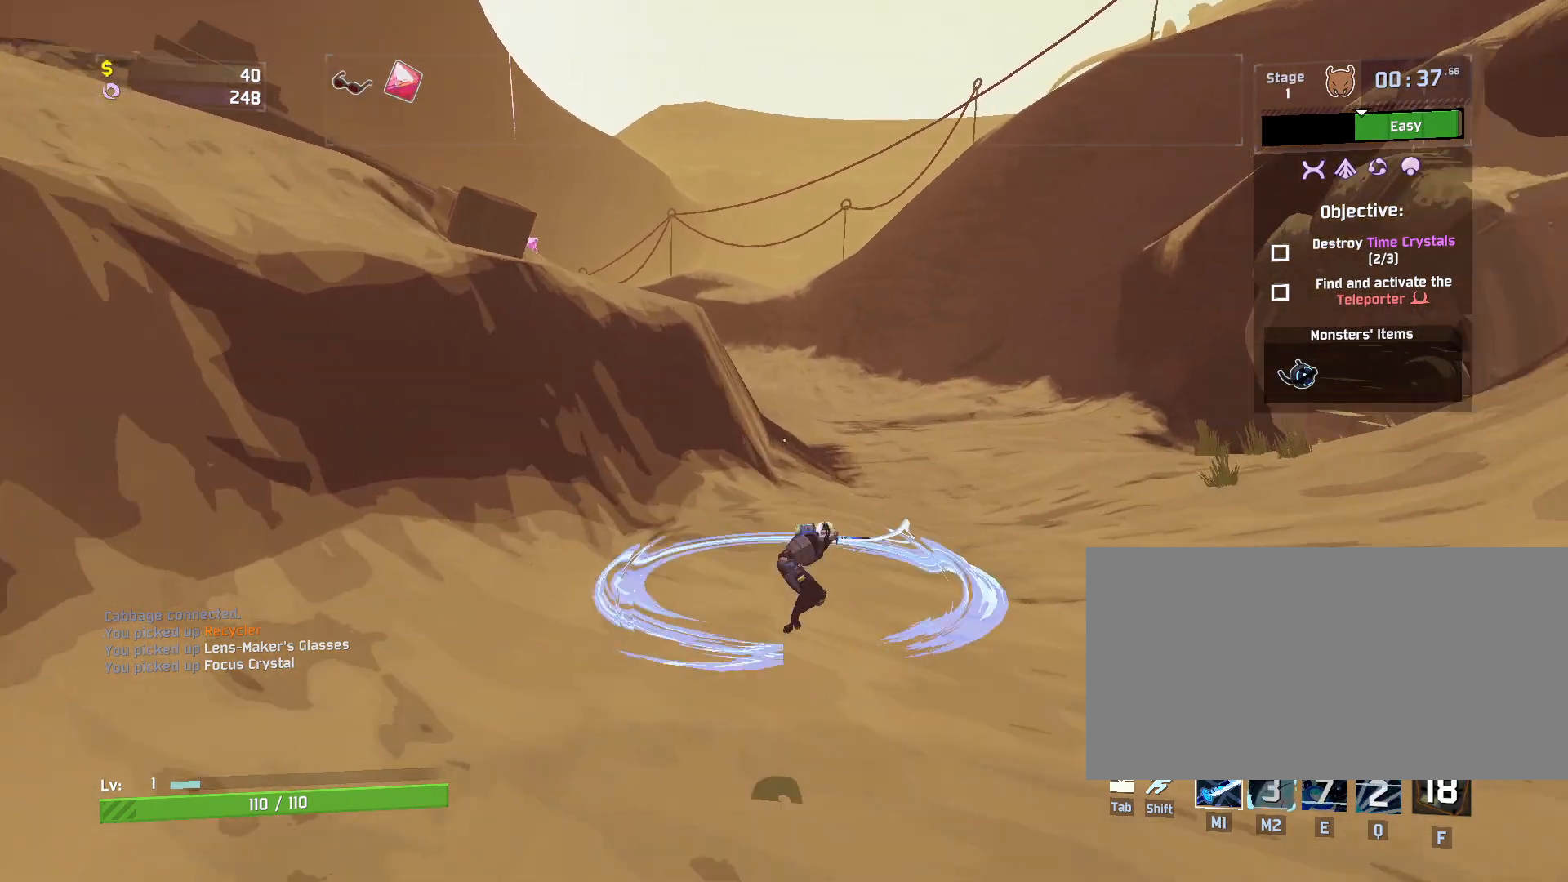
{"keys": ["shift", "w"], "mouse": [], "events": [[167, "mouse_right", "up"], [500, "shift", "down"]]}
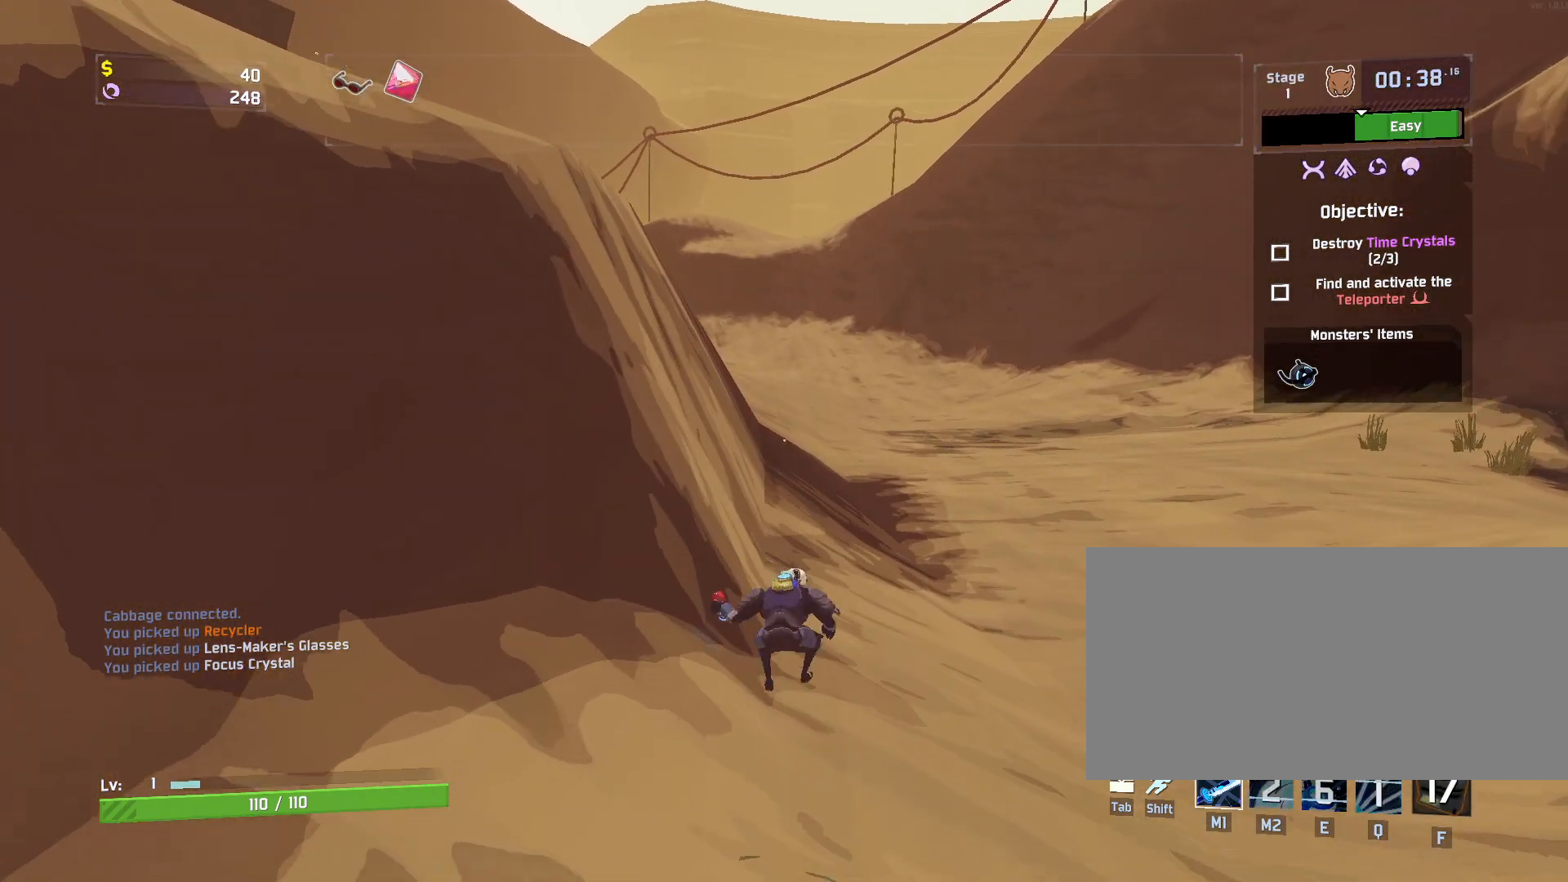
{"keys": ["w"], "mouse": [], "events": [[150, "shift", "up"], [183, "space", "down"], [383, "space", "up"]]}
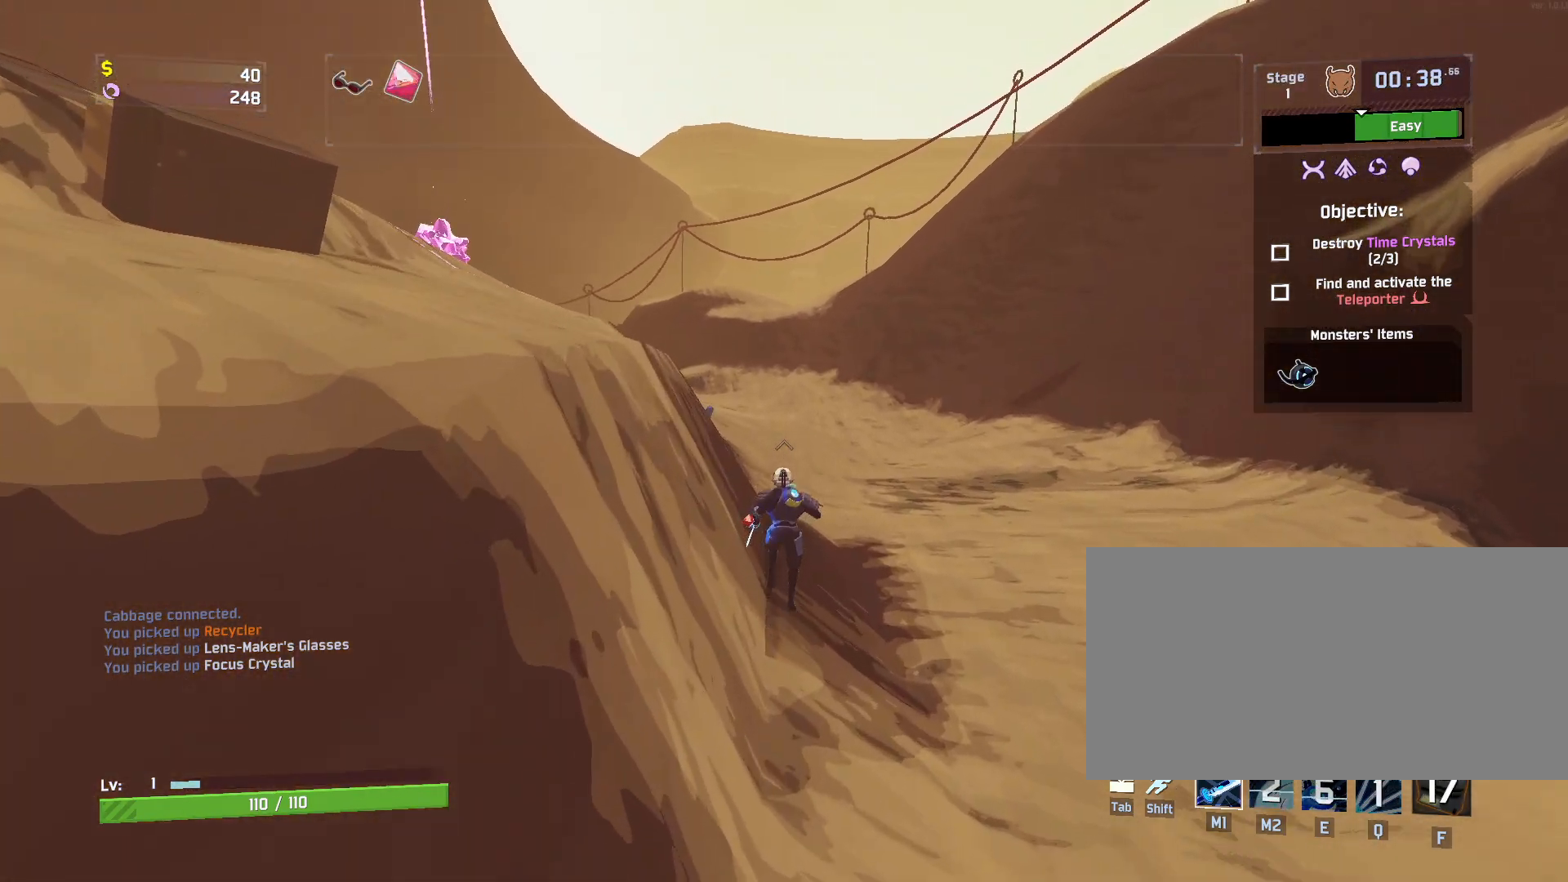
{"keys": ["w"], "mouse": [], "events": []}
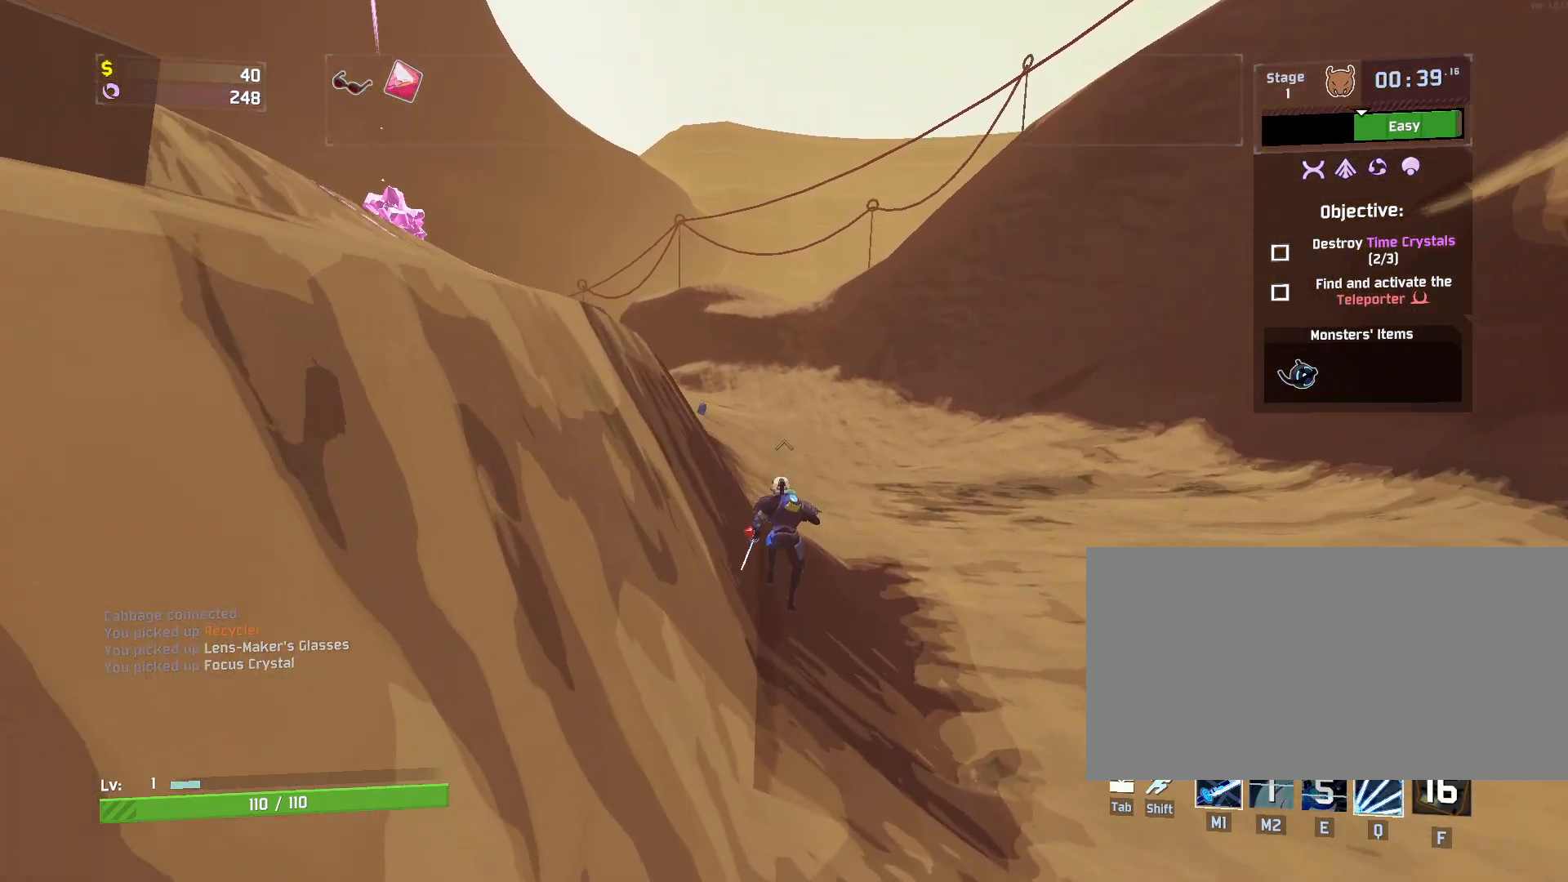
{"keys": ["w"], "mouse": [], "events": []}
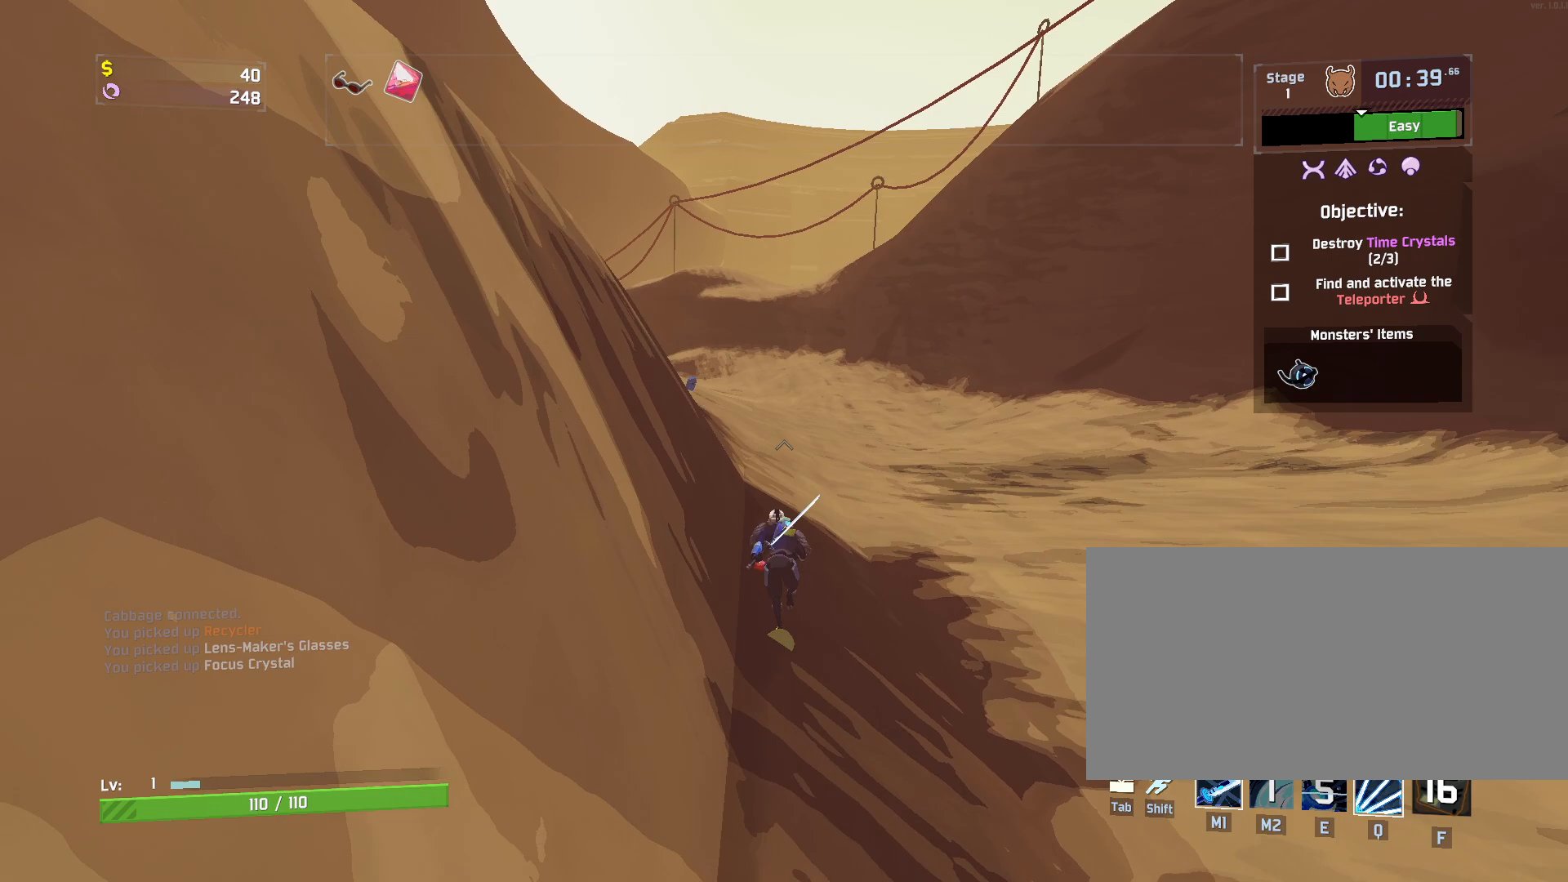
{"keys": ["r", "w"], "mouse": ["right"], "events": [[217, "r", "down"], [383, "mouse_right", "down"]]}
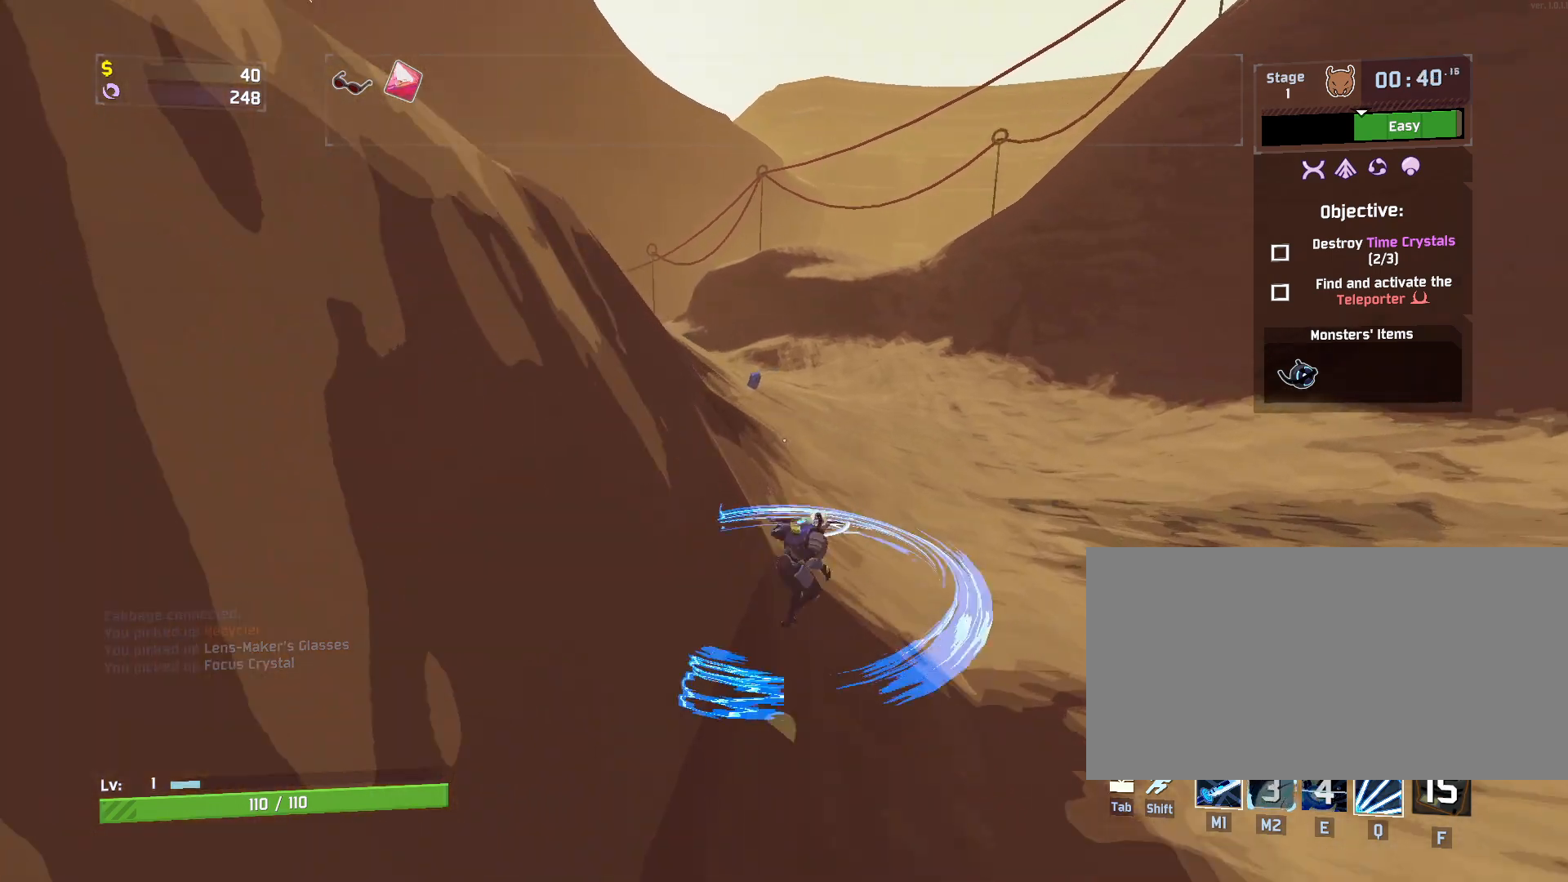
{"keys": ["r", "shift", "w"], "mouse": [], "events": [[317, "mouse_right", "up"], [483, "shift", "down"]]}
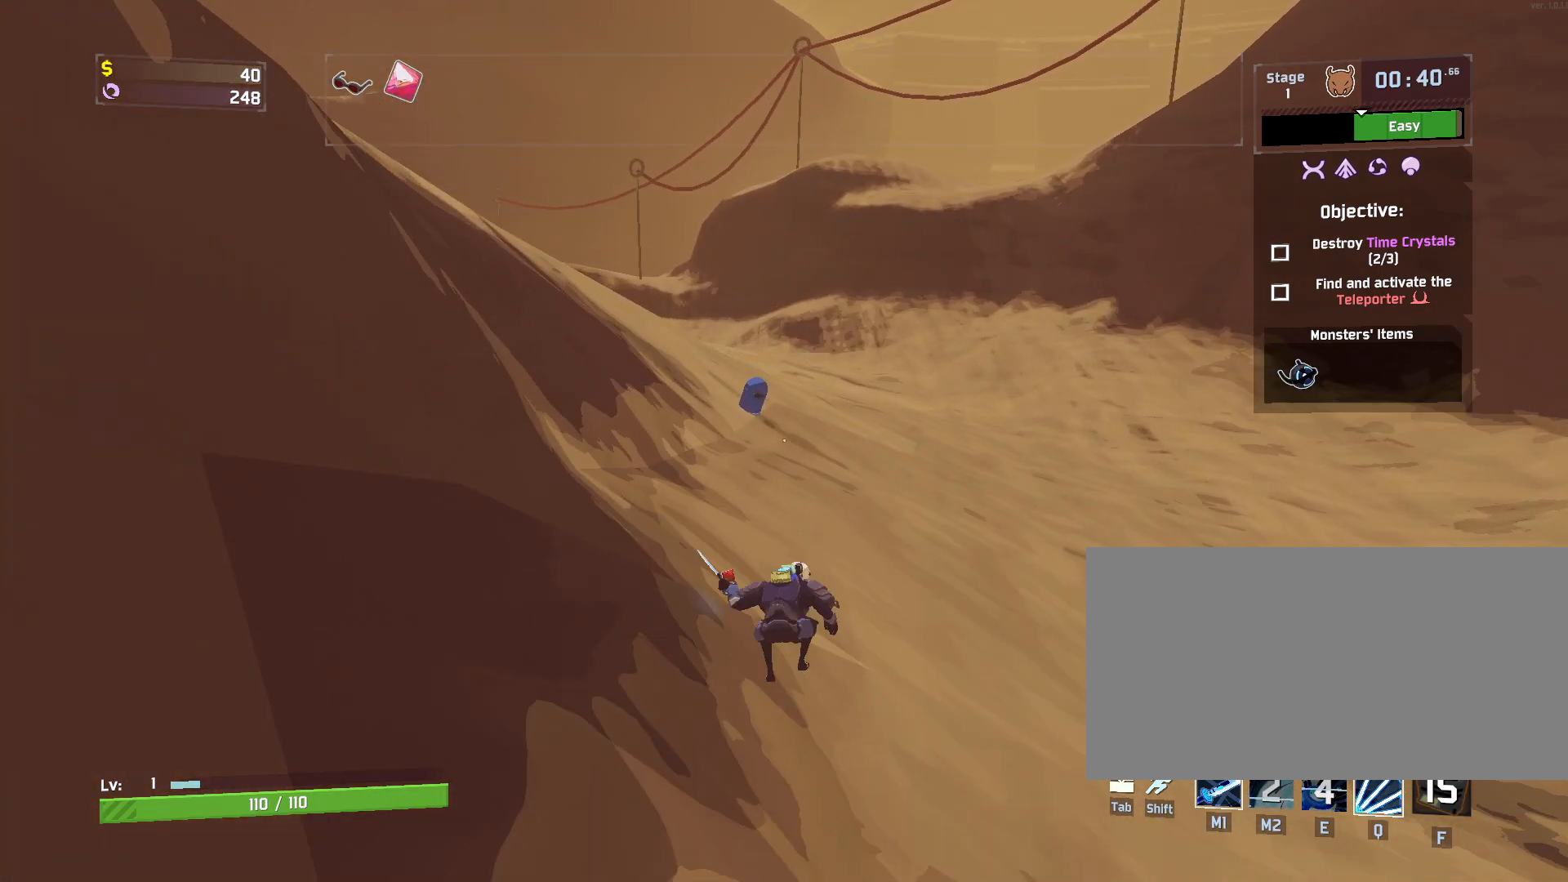
{"keys": ["r", "w"], "mouse": ["left"], "events": [[150, "shift", "up"], [483, "mouse_left", "down"]]}
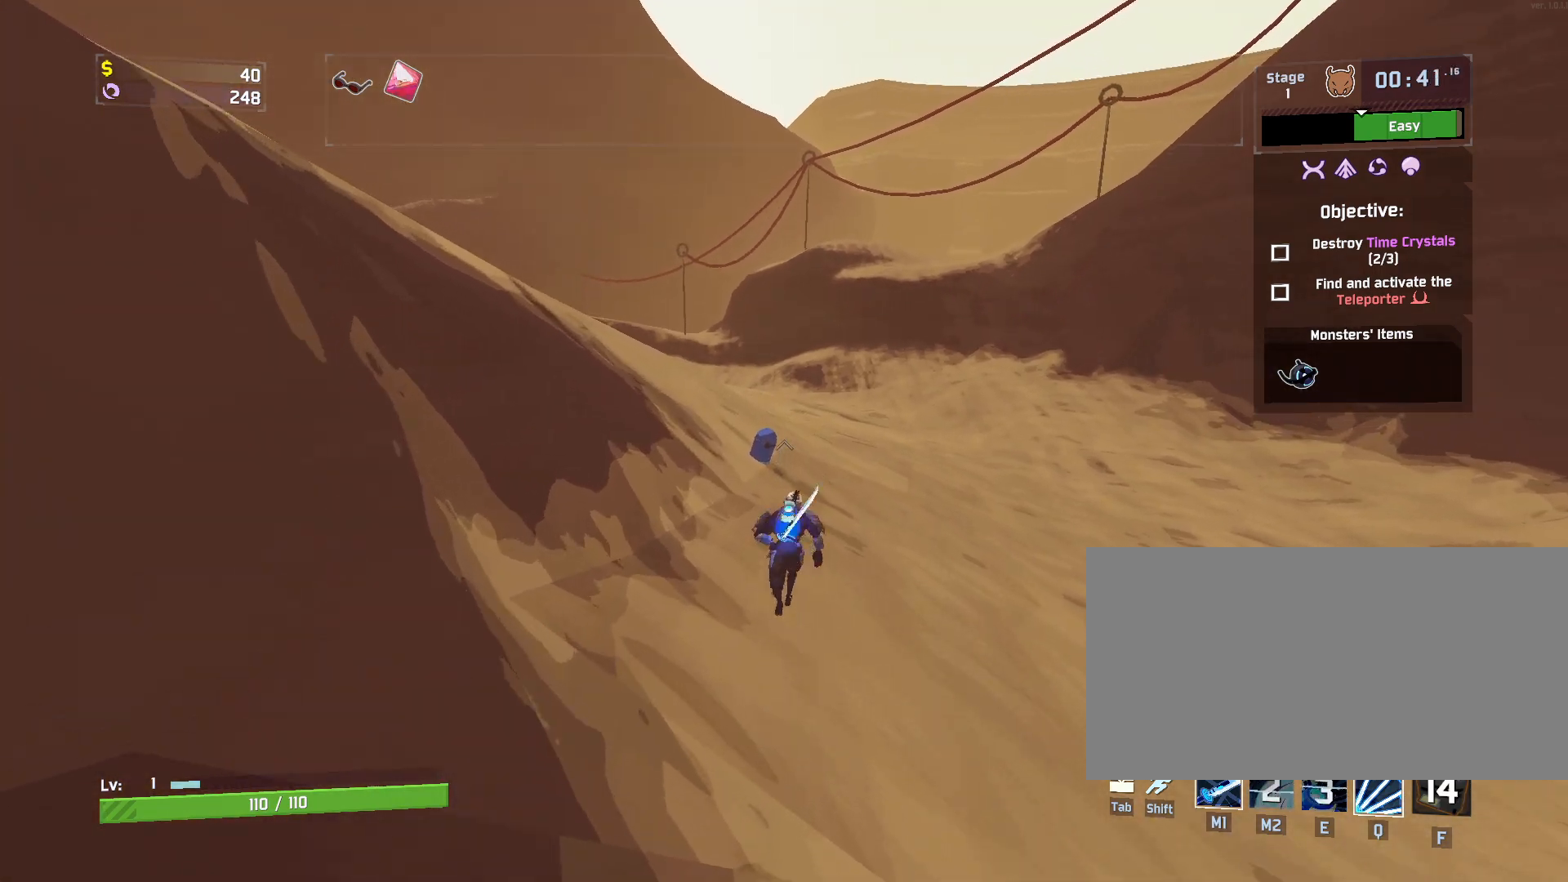
{"keys": ["w"], "mouse": ["left"], "events": [[433, "r", "up"]]}
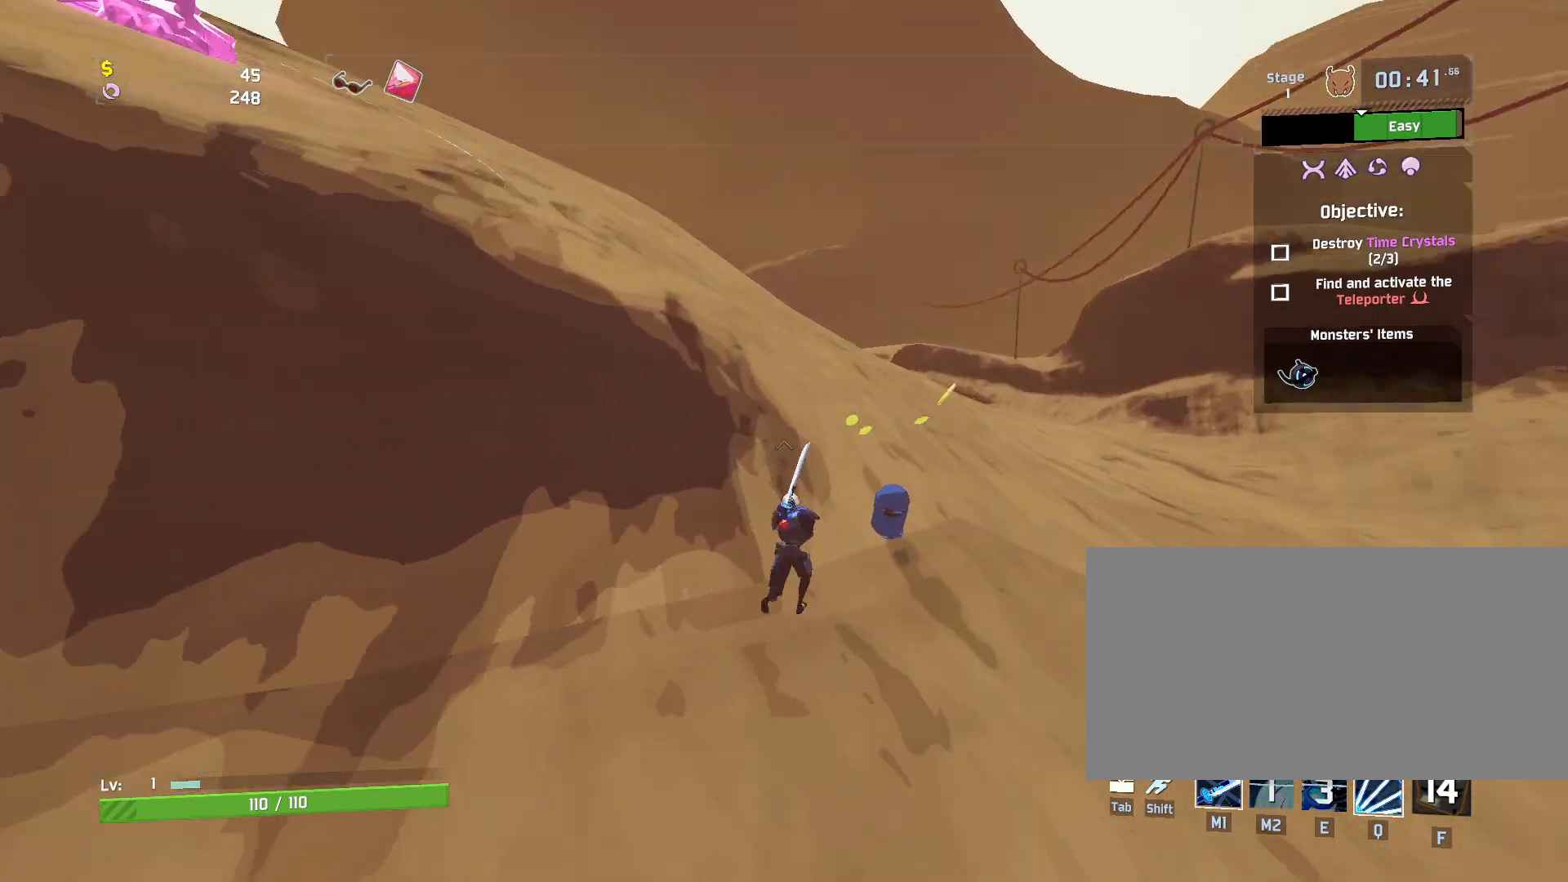
{"keys": ["q", "w"], "mouse": ["left"], "events": [[150, "space", "down"], [300, "space", "up"], [467, "q", "down"]]}
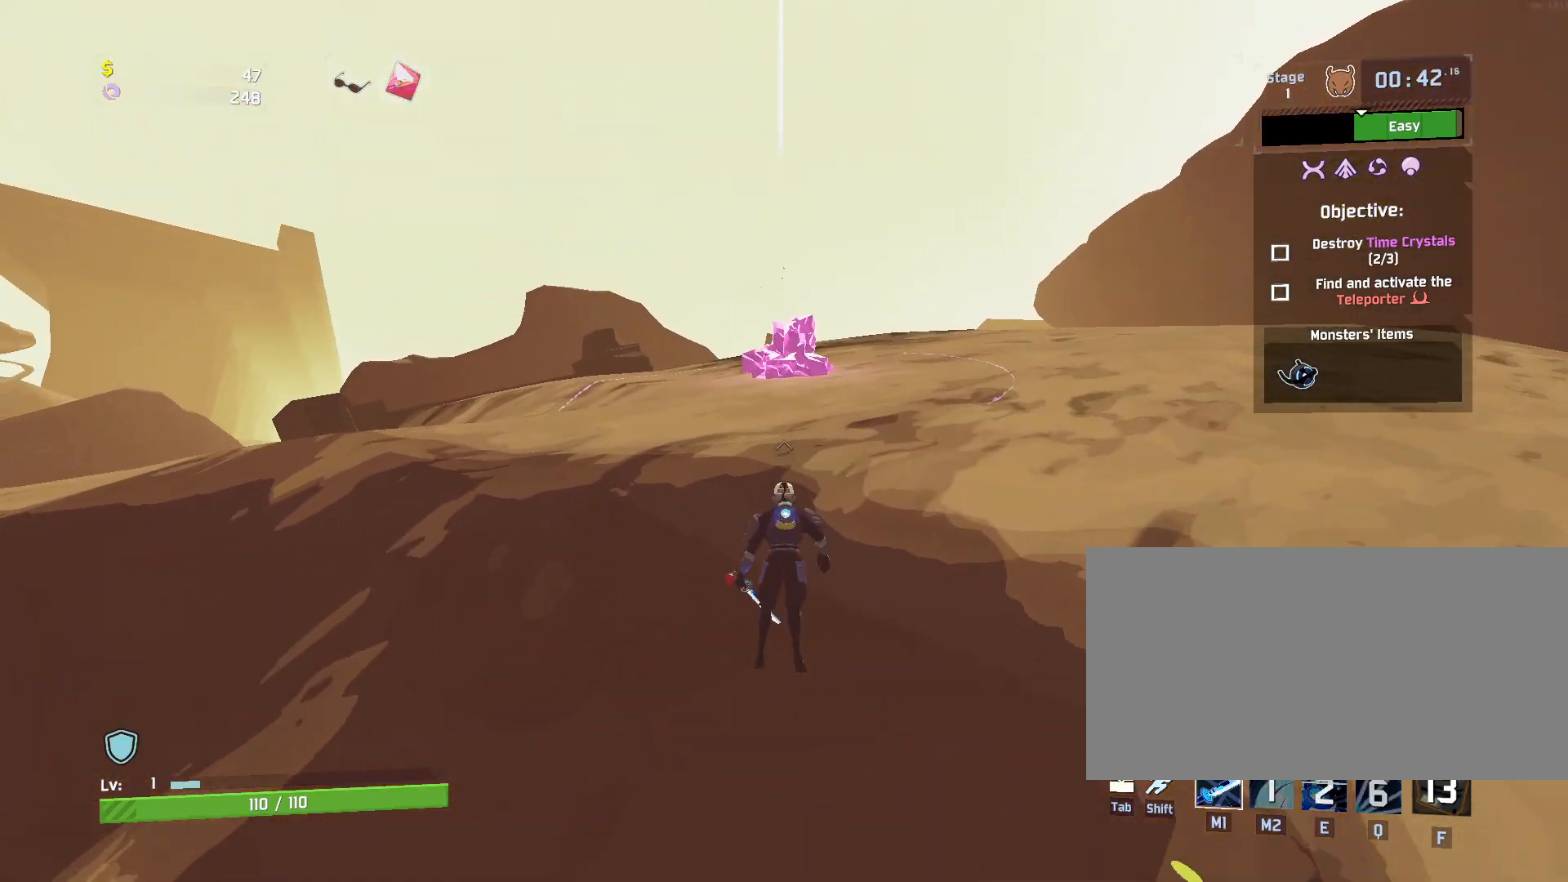
{"keys": ["w"], "mouse": ["left"], "events": [[50, "q", "up"]]}
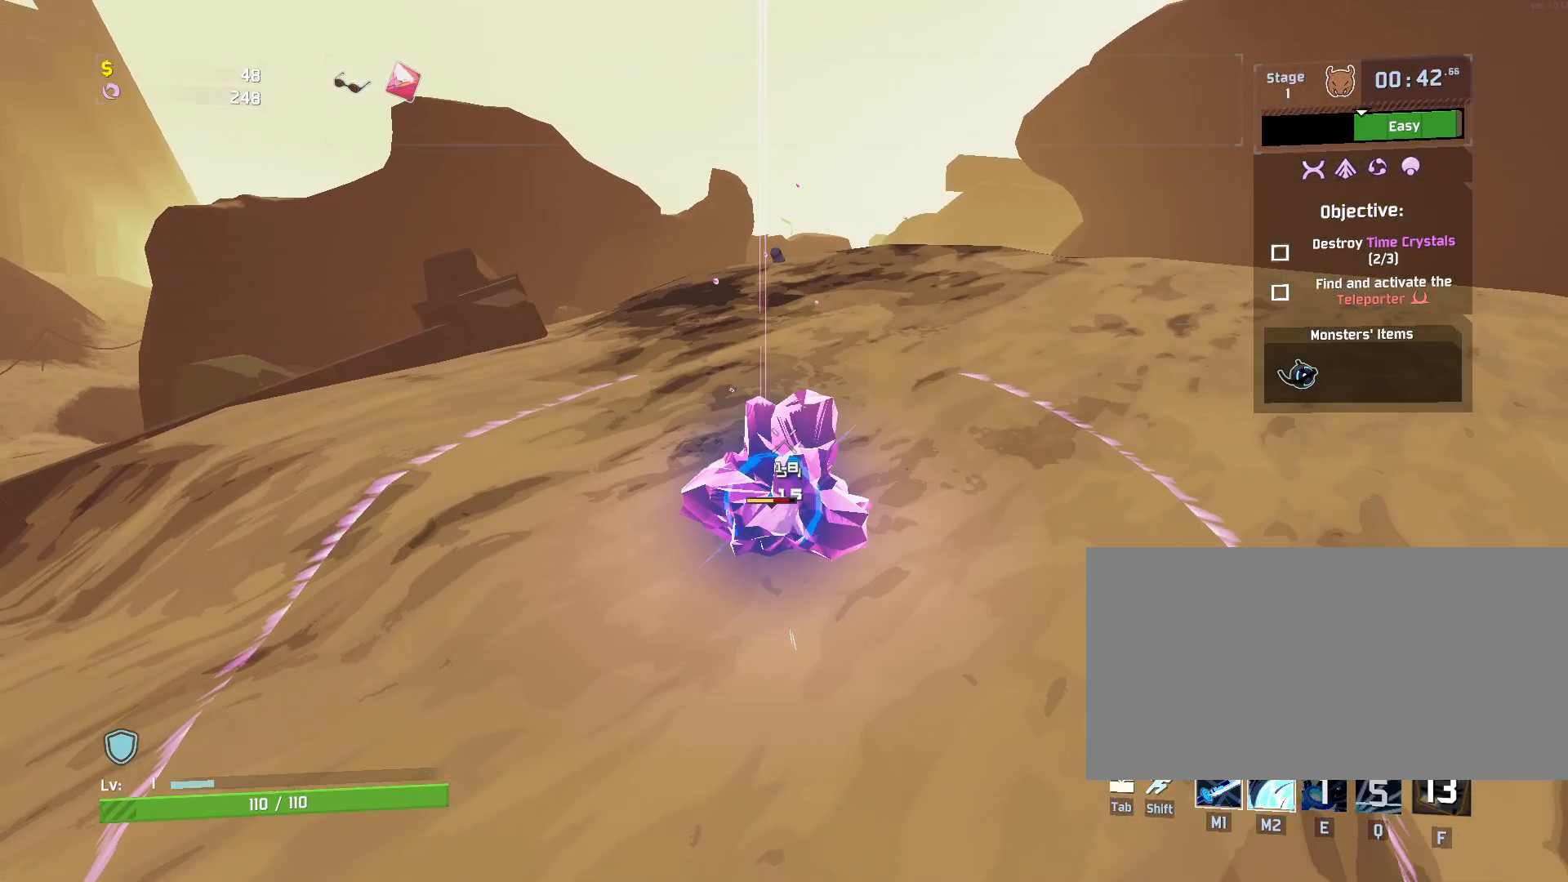
{"keys": ["w"], "mouse": ["left"], "events": []}
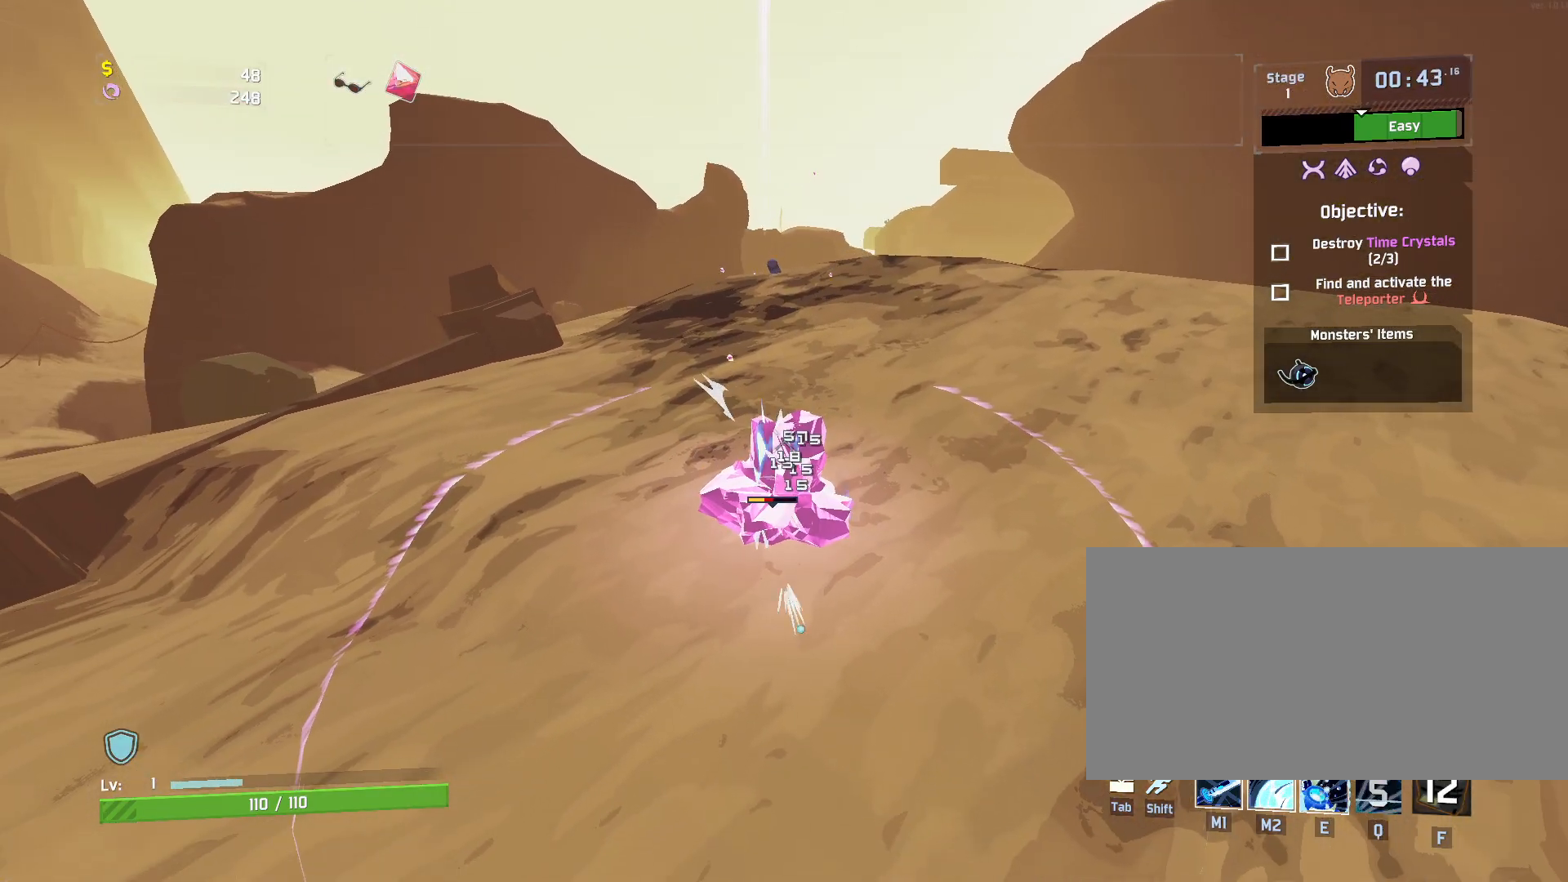
{"keys": ["r", "w"], "mouse": ["left", "right"], "events": [[117, "mouse_right", "down"], [117, "r", "down"], [200, "mouse_right", "up"], [250, "mouse_right", "down"], [333, "mouse_right", "up"], [383, "mouse_right", "down"]]}
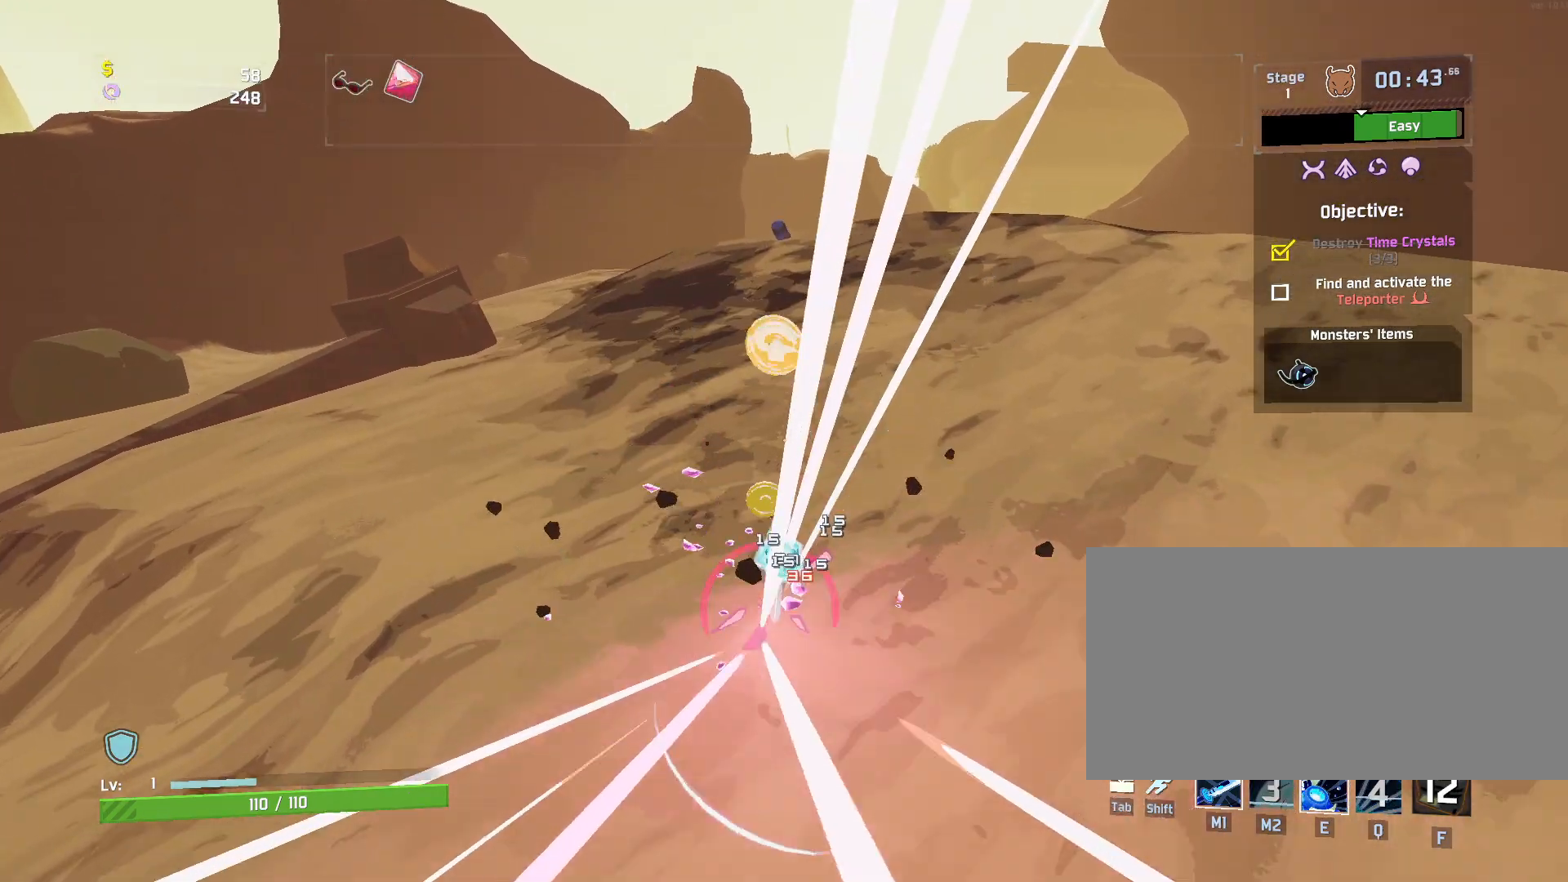
{"keys": ["r", "w"], "mouse": [], "events": [[17, "mouse_right", "up"], [217, "shift", "down"], [367, "shift", "up"], [433, "mouse_left", "up"]]}
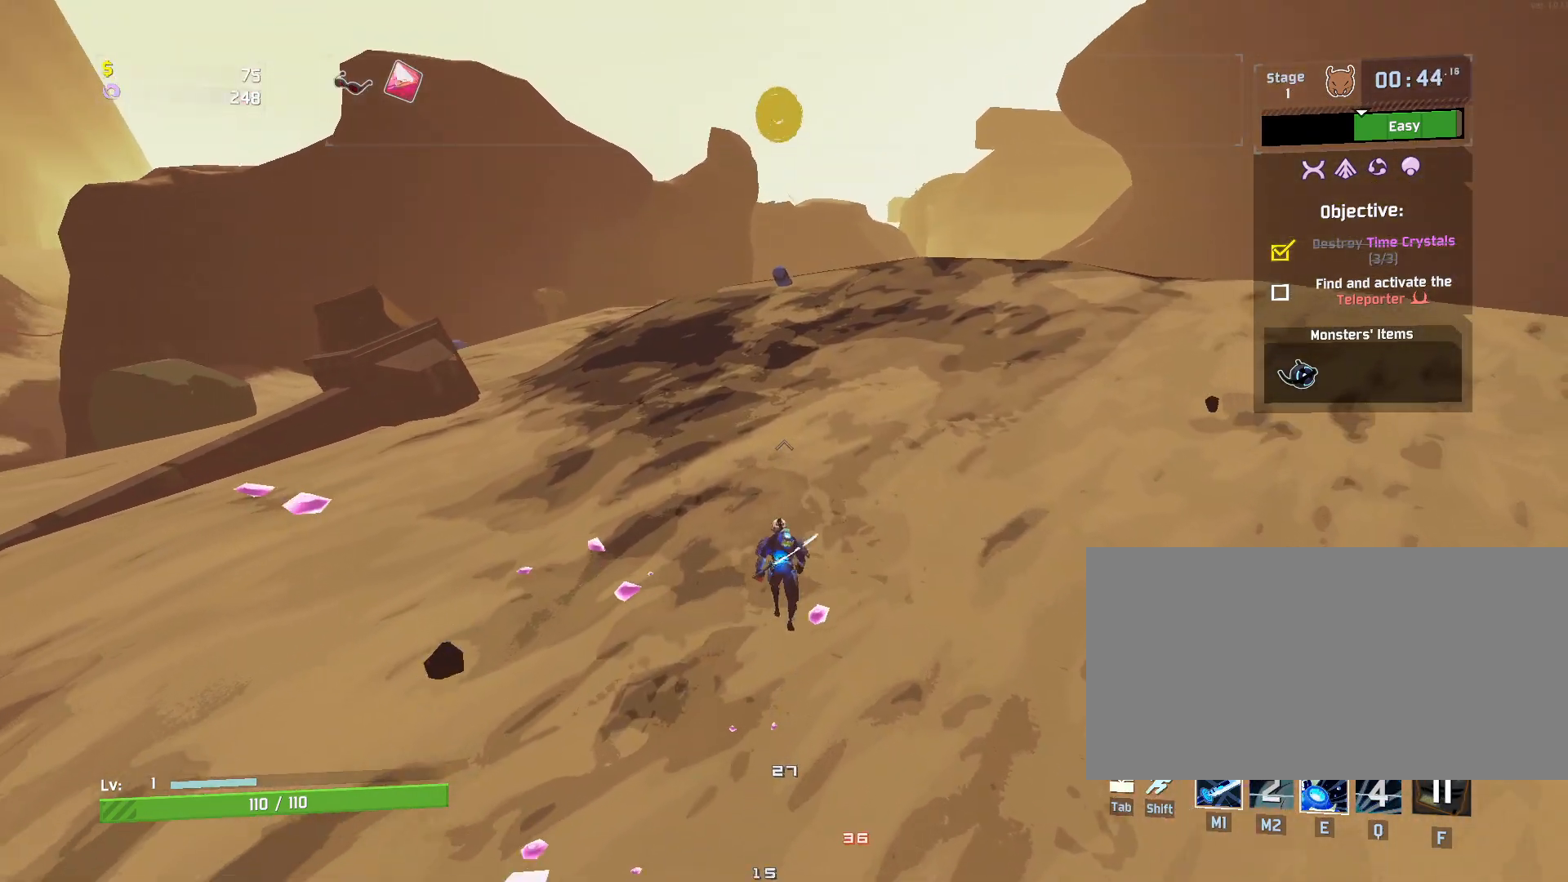
{"keys": ["r", "space", "w"], "mouse": [], "events": [[417, "space", "down"]]}
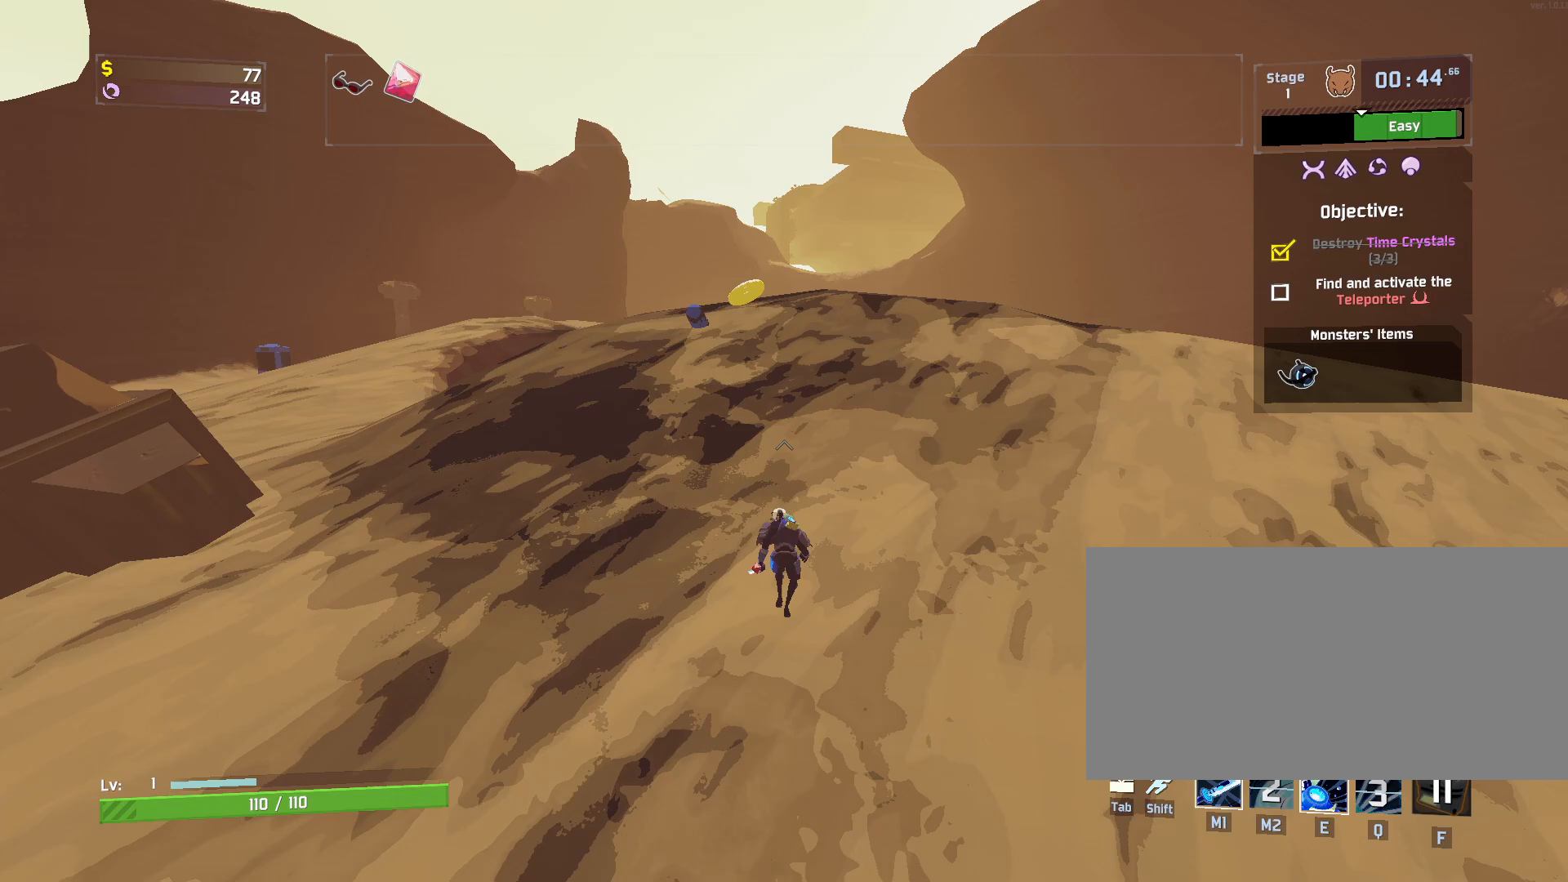
{"keys": ["a", "r", "w"], "mouse": [], "events": [[17, "space", "up"], [67, "mouse_left", "down"], [150, "a", "down"], [200, "mouse_left", "up"]]}
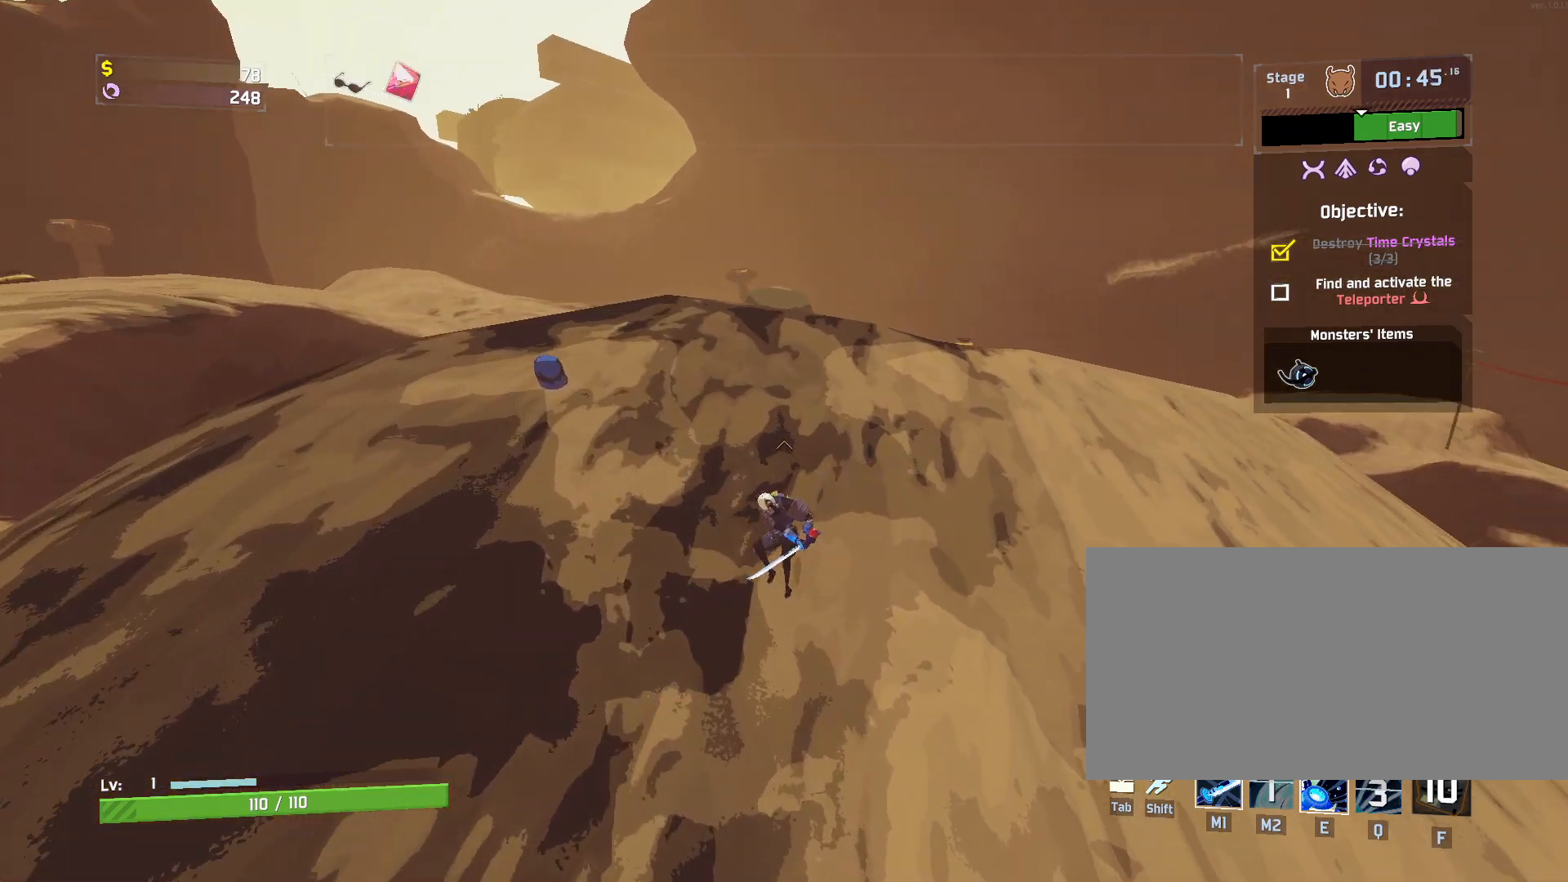
{"keys": ["a", "r", "w"], "mouse": [], "events": []}